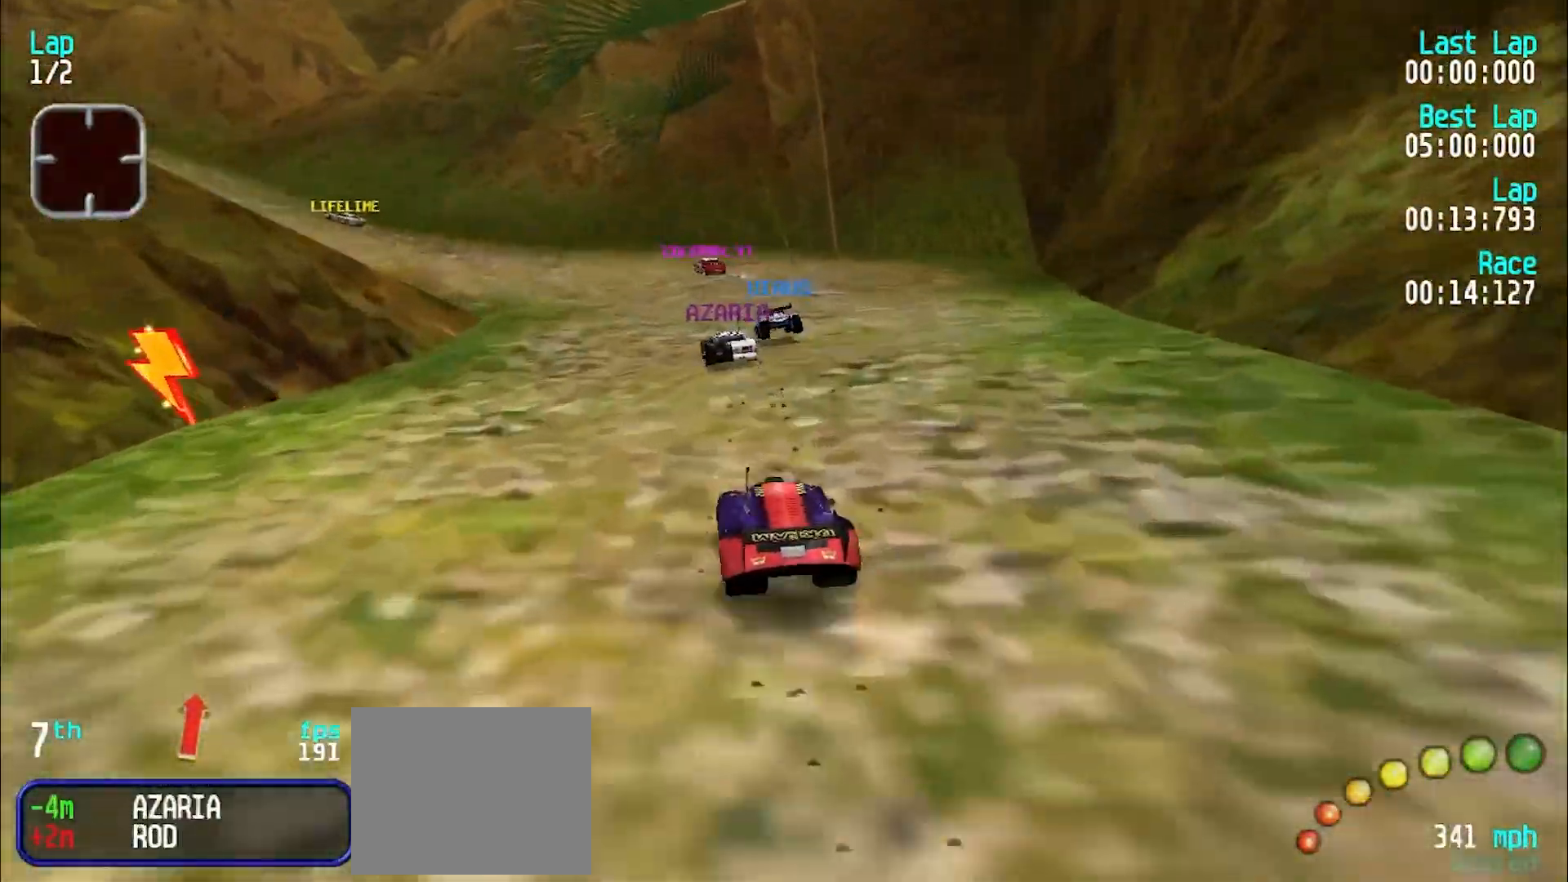
Gameplay with keyboard; each line is a JSON object with the keys held at the frame after it. "events" lists presses ("down") and releases ("up") of "d", "e", "u" and "y" between this image and that frame as [ms after this image, input, new state], when the widget could be followed in between. No other keys are recorded. Mouse input is not recorded.
{"keys": ["e", "y"], "events": [[83, "y", "down"], [217, "y", "up"], [267, "y", "down"], [300, "e", "up"], [350, "e", "down"]]}
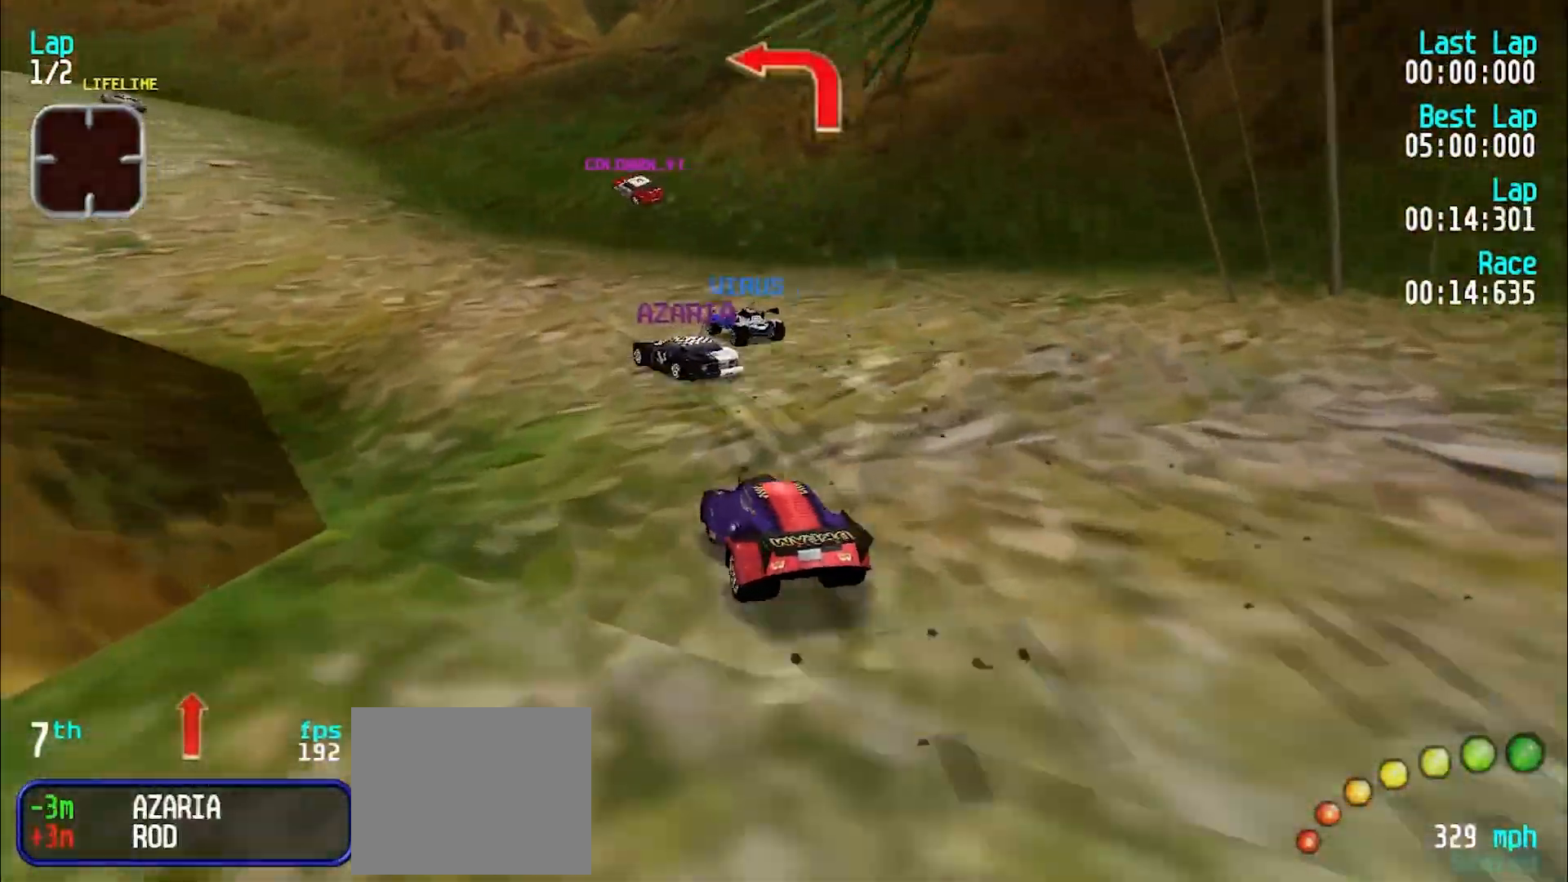
{"keys": ["e", "y"], "events": [[50, "y", "up"], [100, "y", "down"], [233, "y", "up"], [283, "y", "down"], [417, "y", "up"], [467, "y", "down"]]}
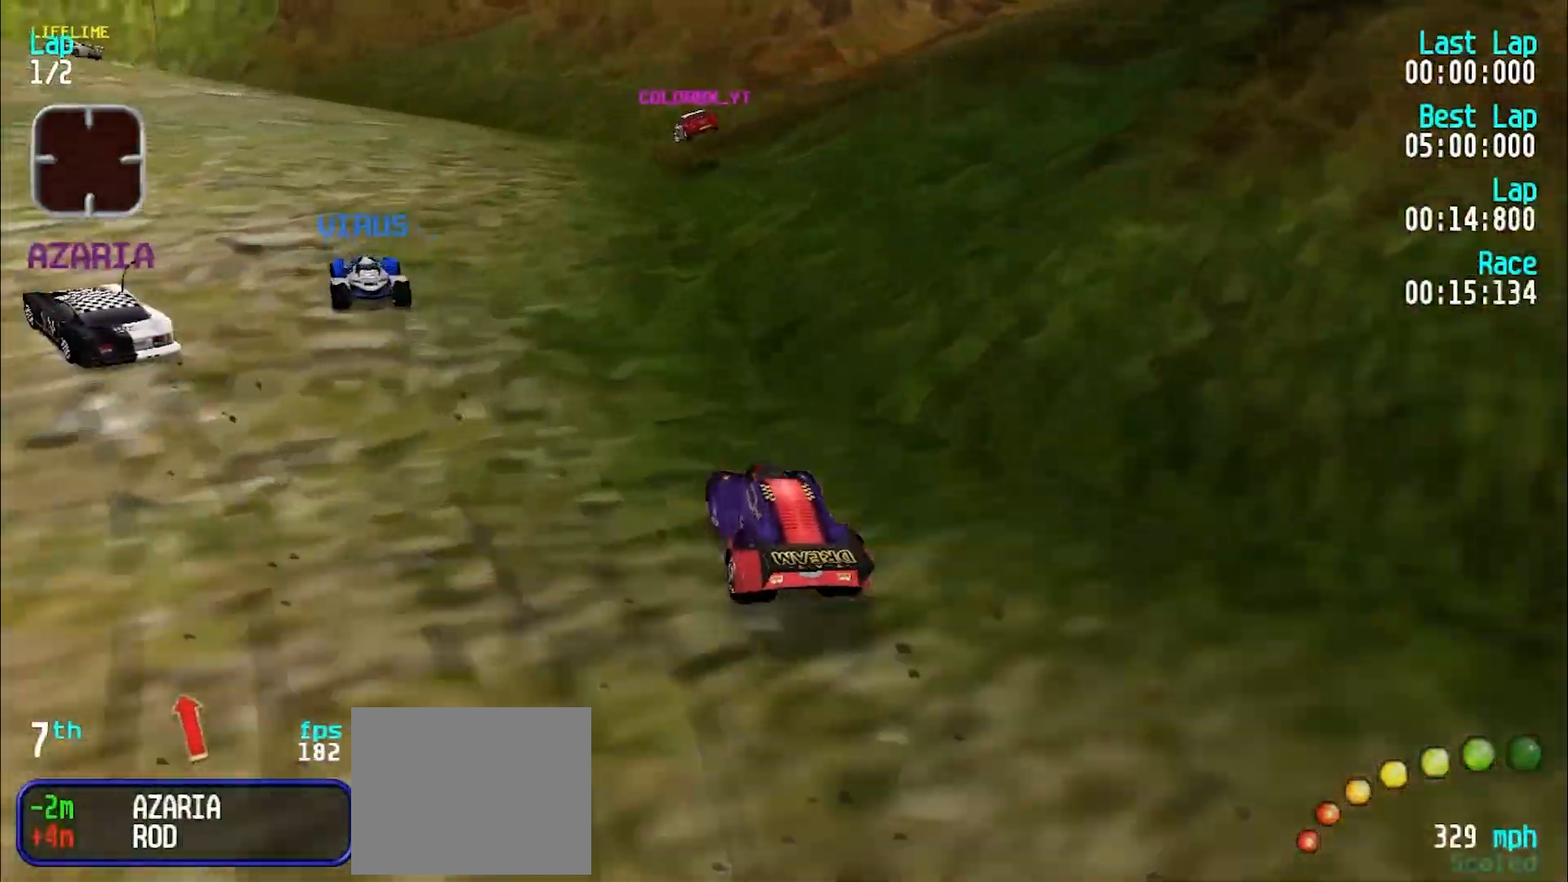
{"keys": ["y"], "events": [[300, "e", "up"], [350, "e", "down"], [433, "e", "up"]]}
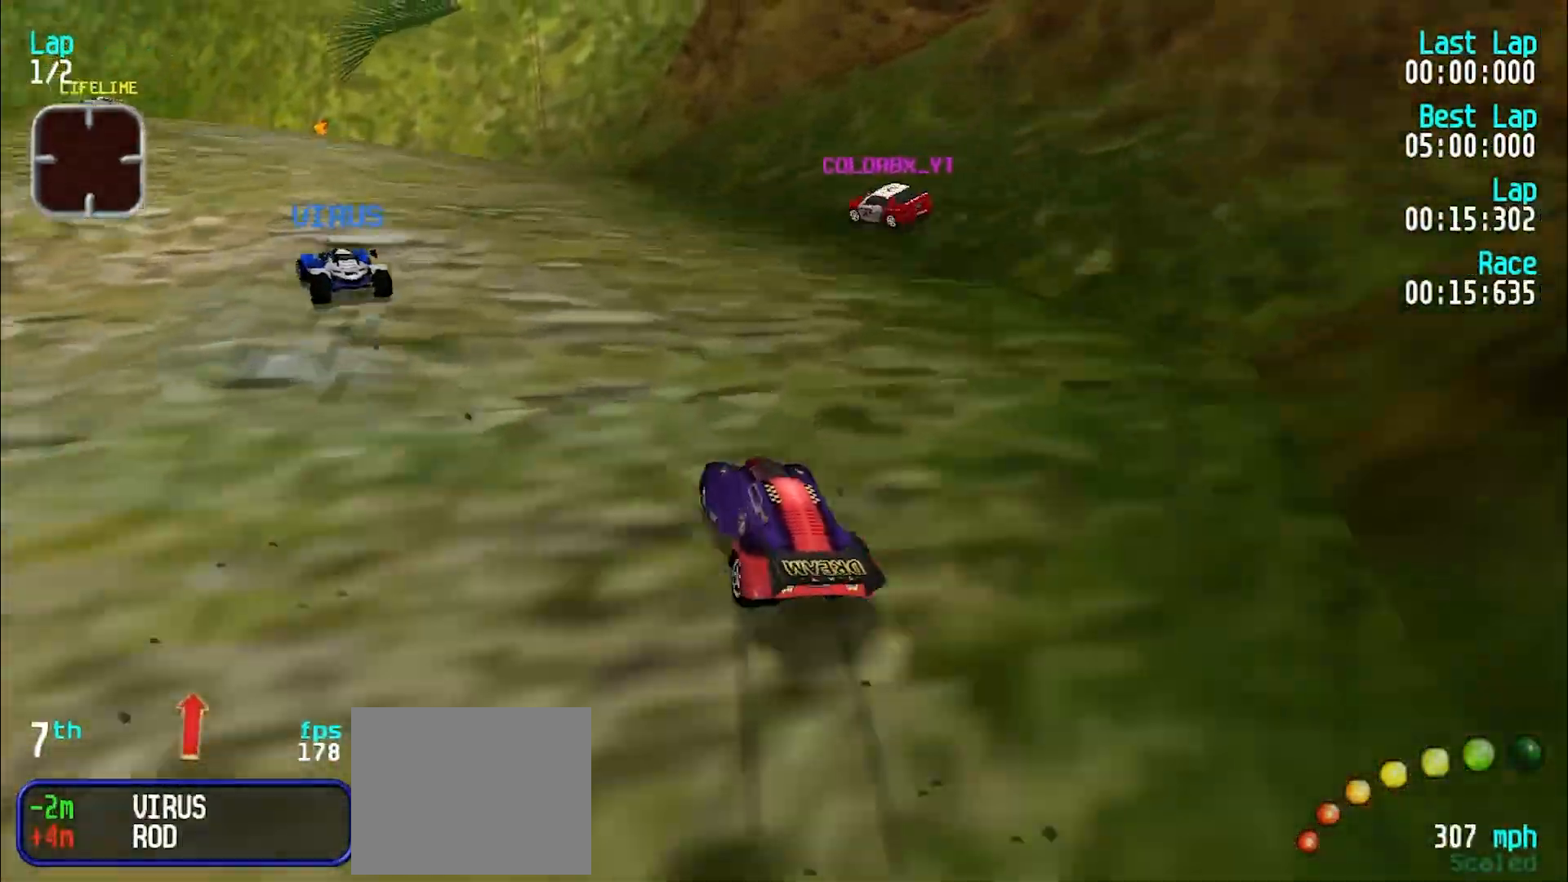
{"keys": ["e", "y"], "events": [[217, "e", "down"], [267, "e", "up"], [400, "e", "down"]]}
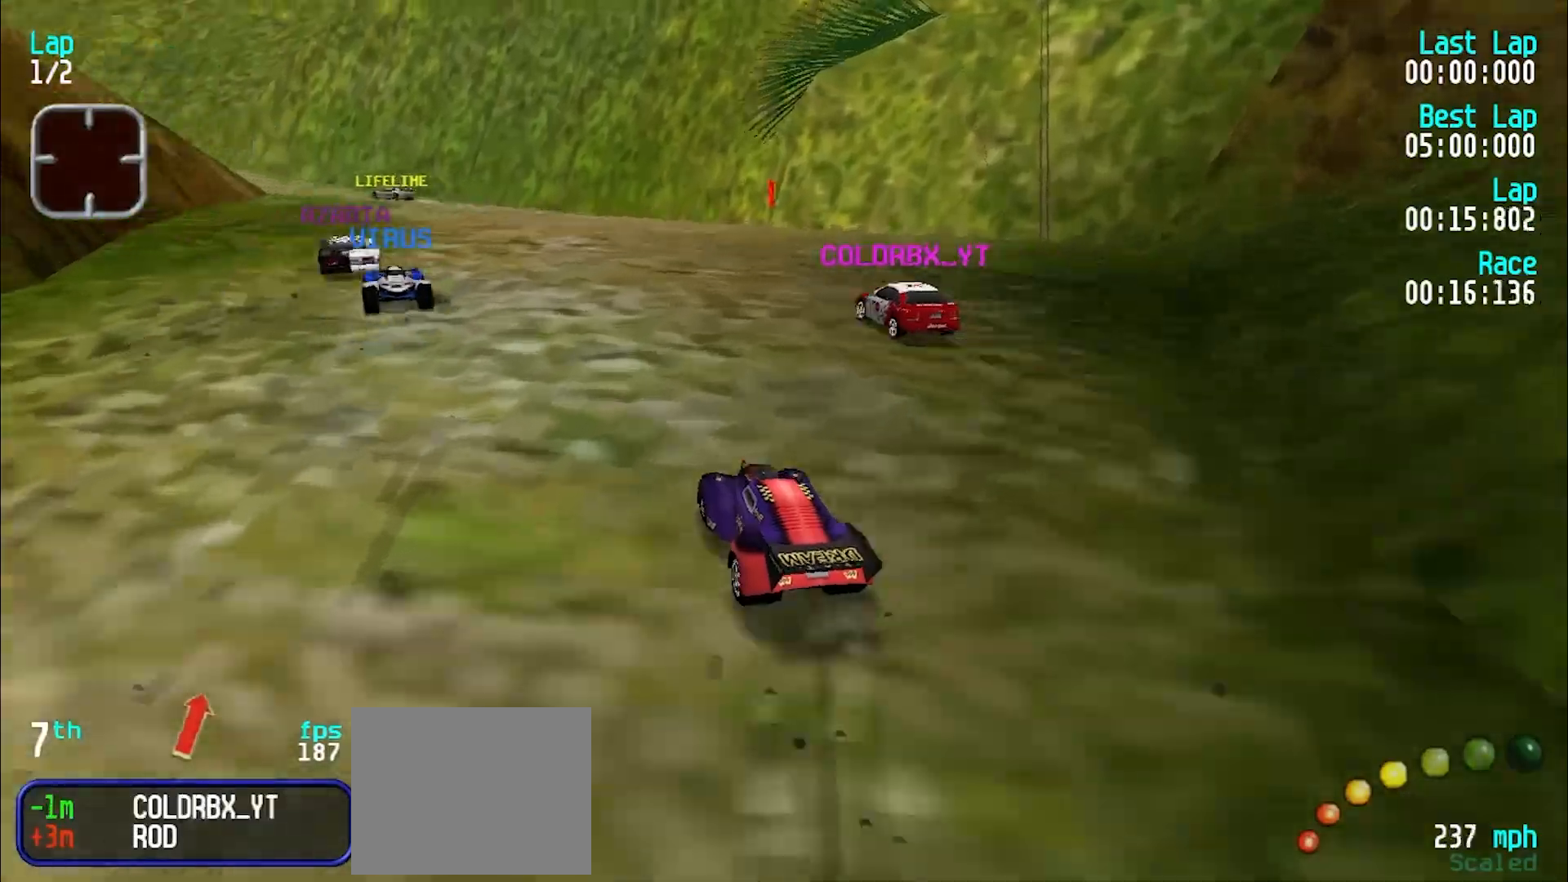
{"keys": ["y"], "events": [[317, "e", "up"], [417, "e", "down"], [467, "e", "up"]]}
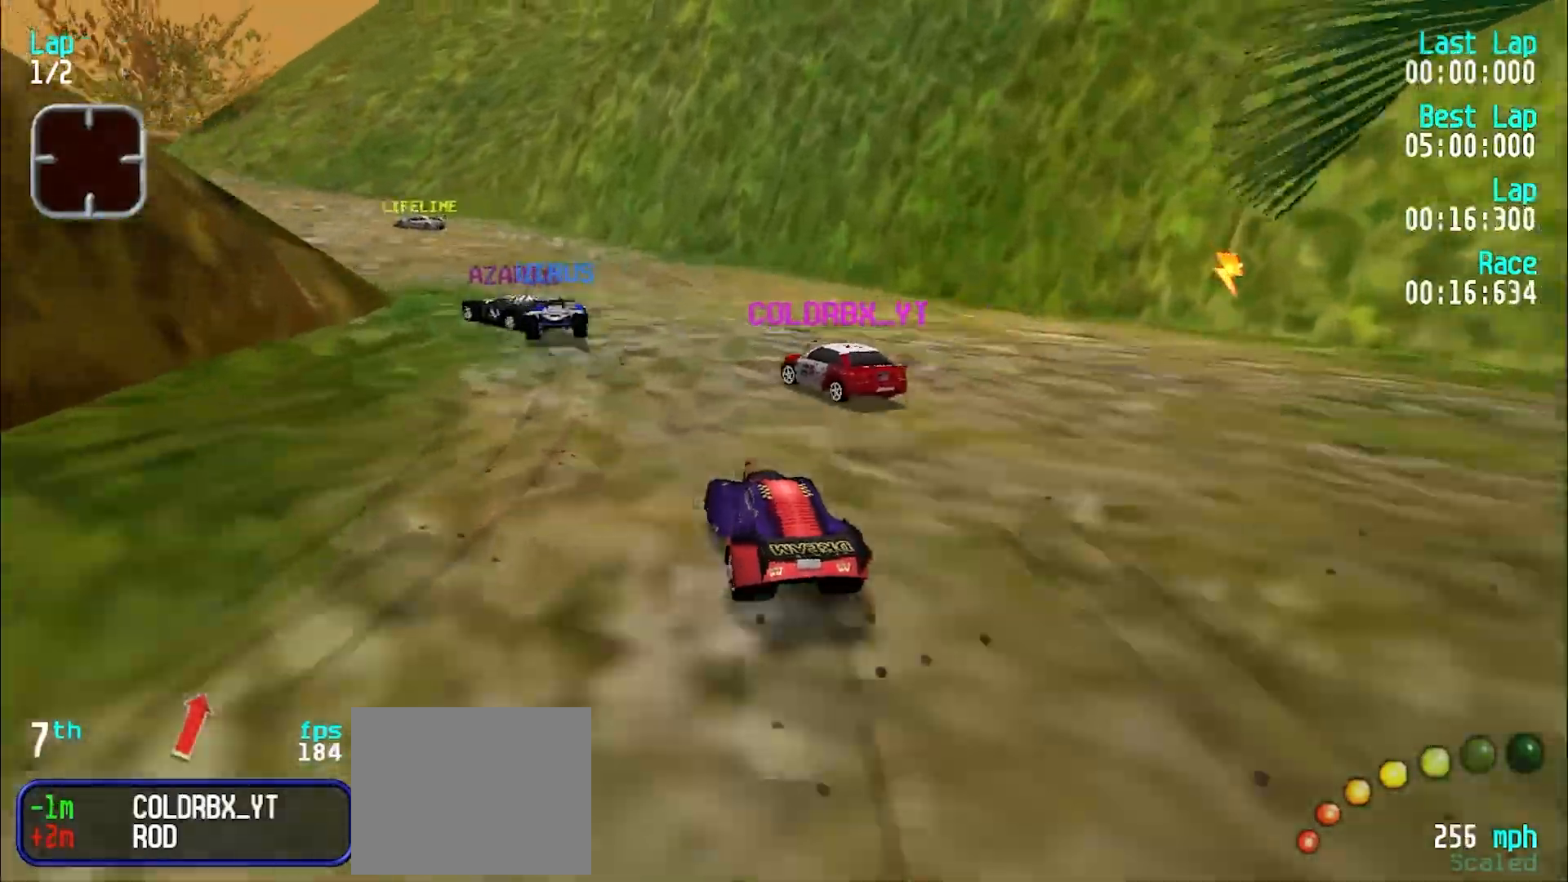
{"keys": ["e"], "events": [[150, "e", "down"], [150, "y", "up"], [200, "y", "down"], [483, "y", "up"]]}
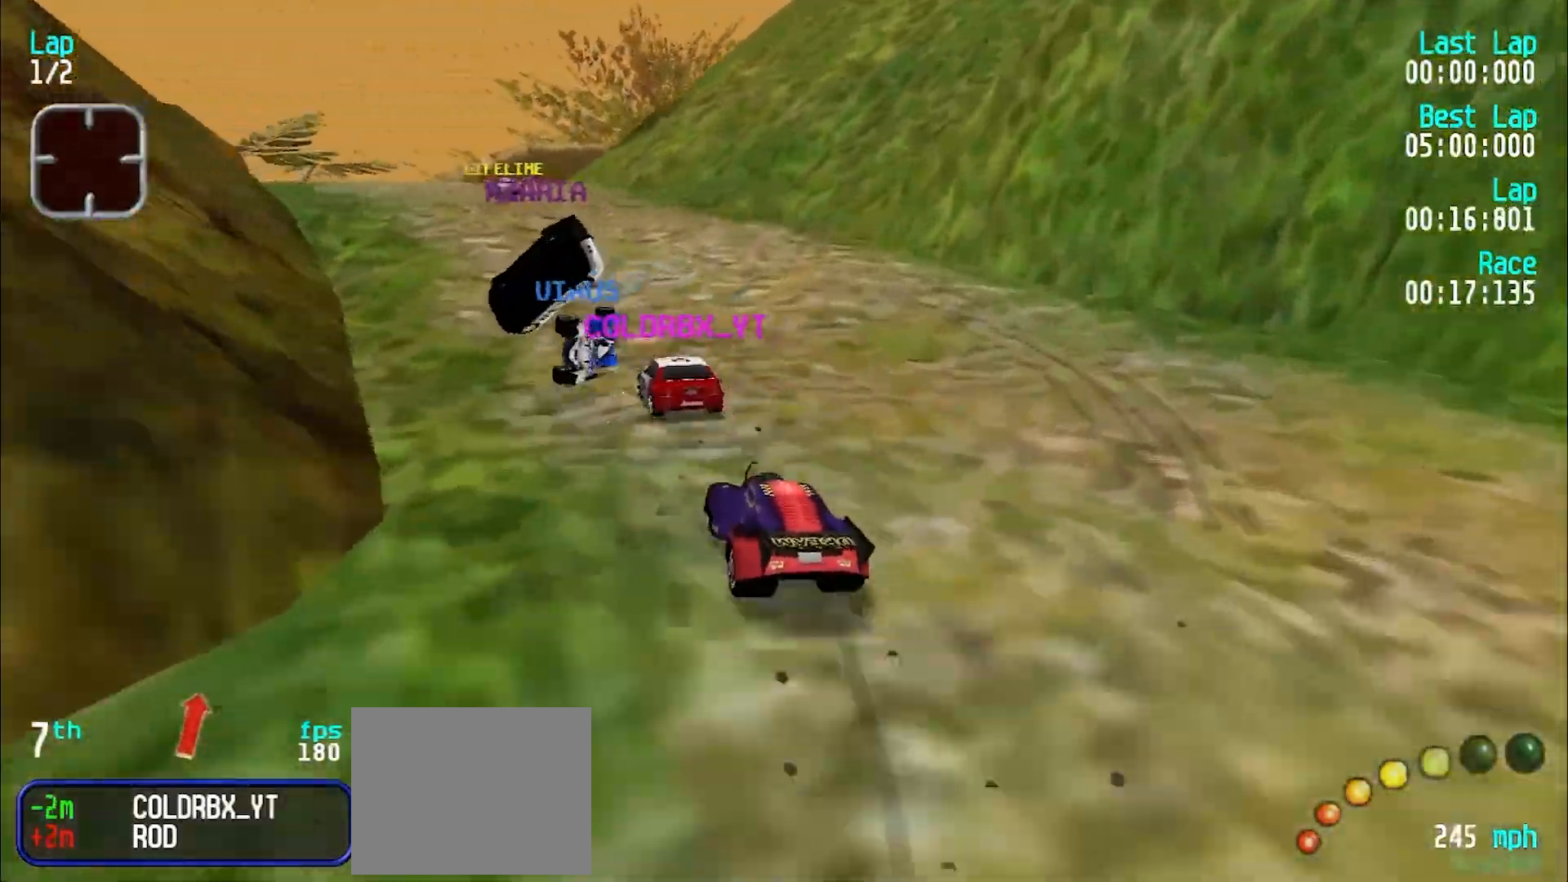
{"keys": ["e", "y"], "events": [[83, "y", "down"], [217, "y", "up"], [267, "y", "down"], [367, "y", "up"], [467, "y", "down"]]}
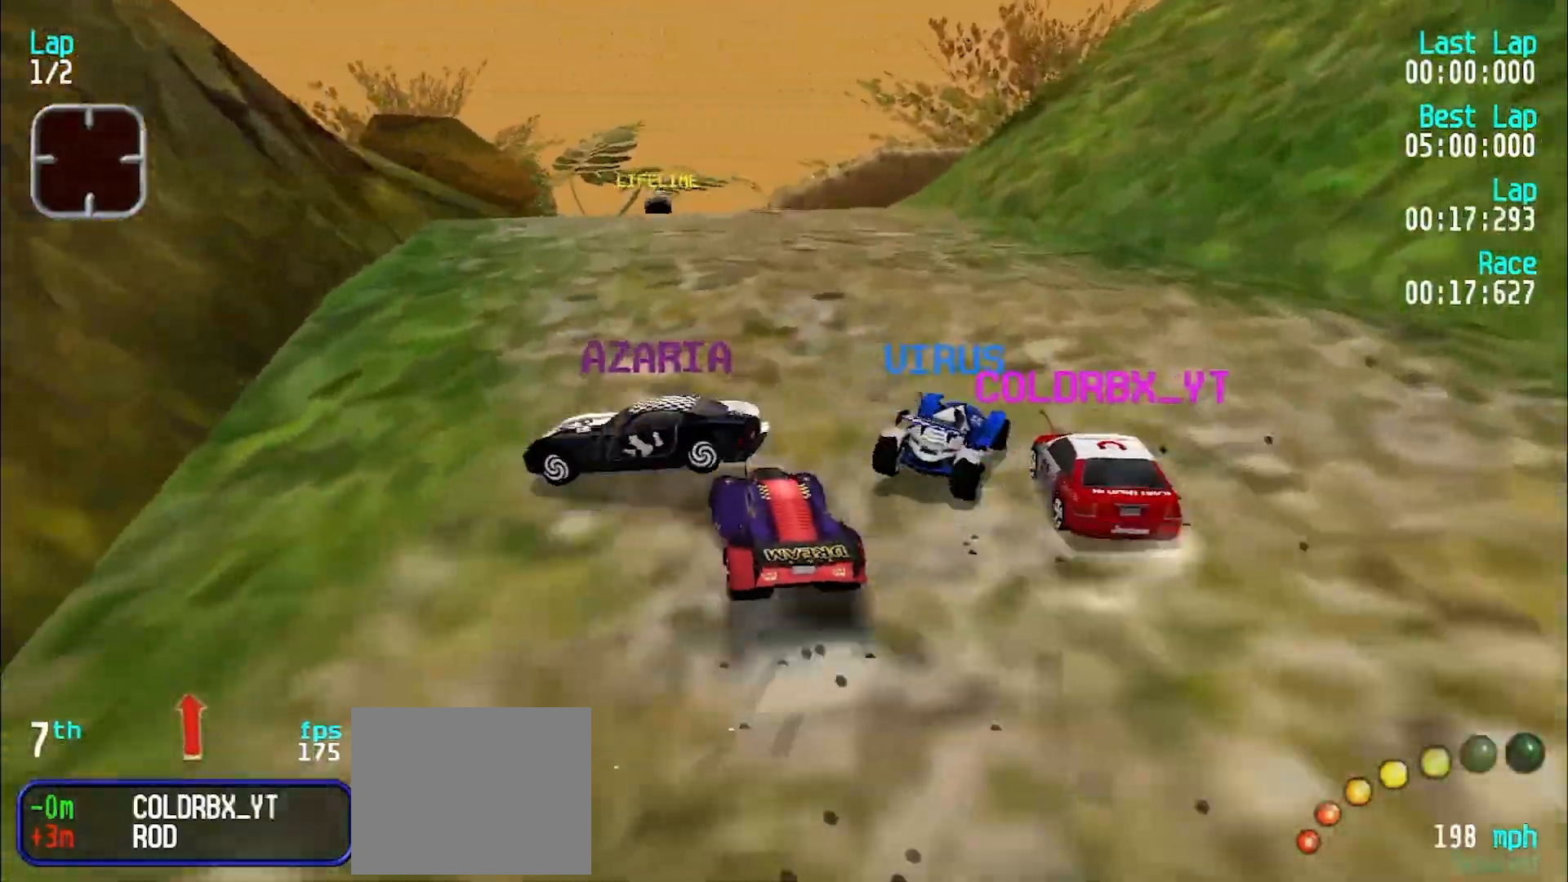
{"keys": ["e"], "events": [[50, "y", "up"], [367, "y", "down"], [467, "y", "up"]]}
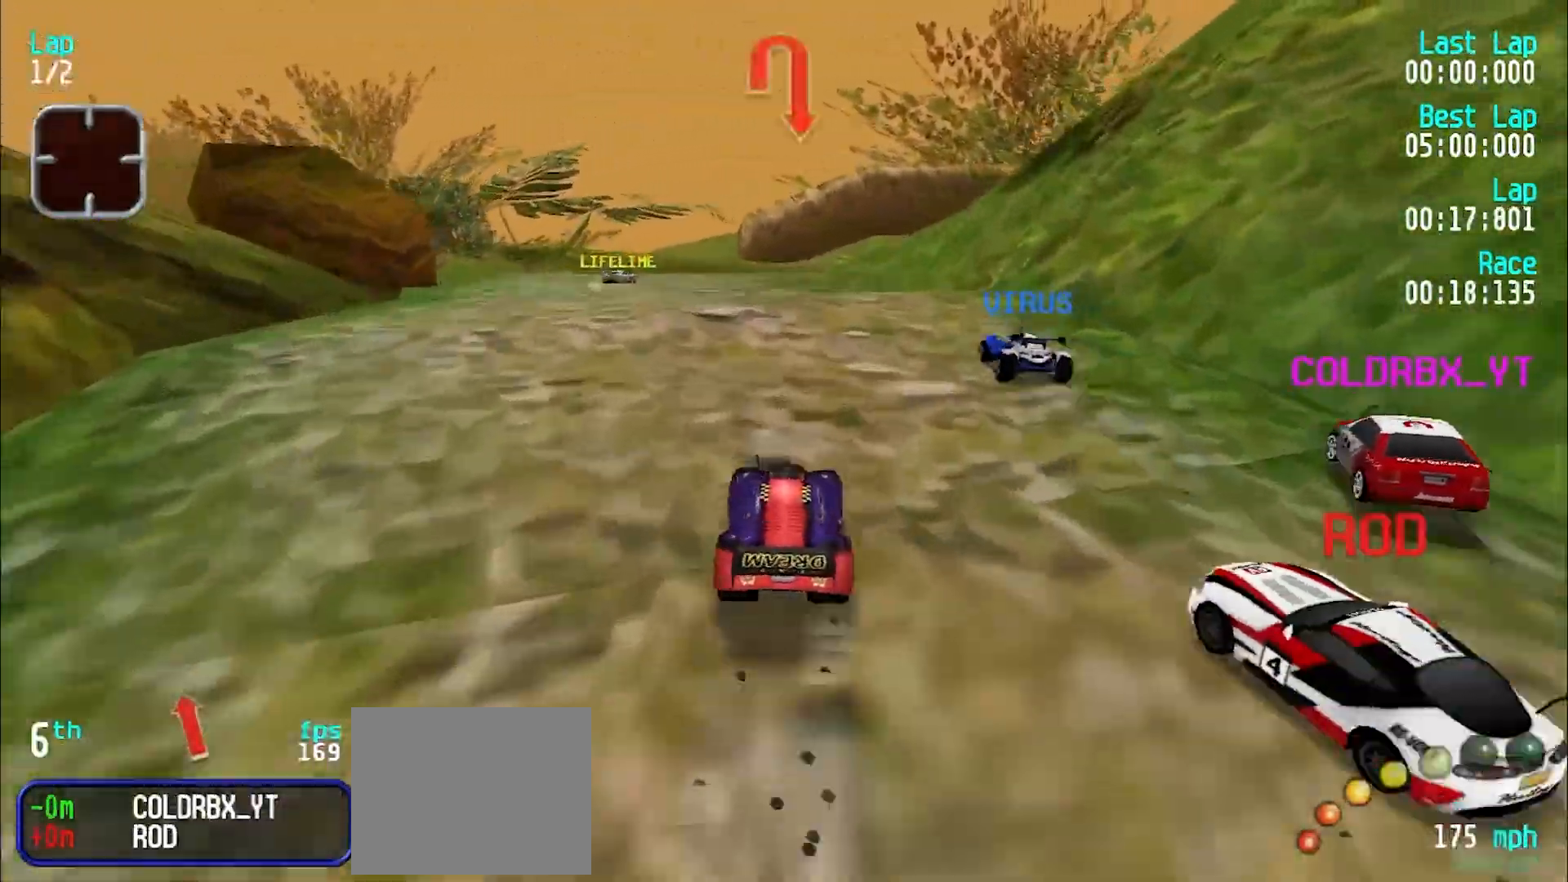
{"keys": ["e"], "events": [[67, "y", "down"], [167, "y", "up"]]}
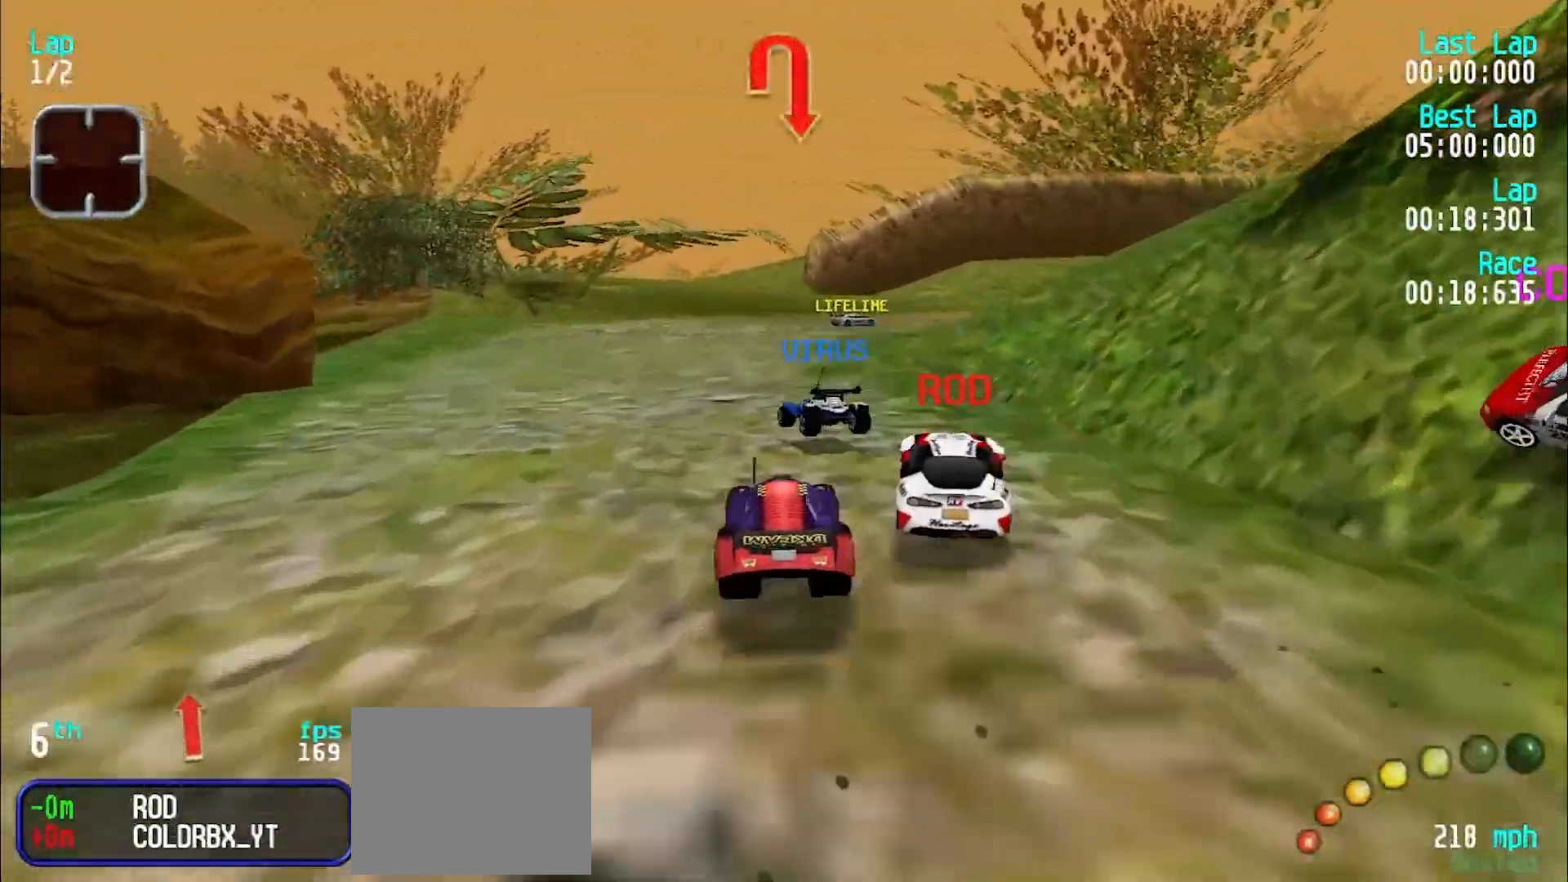
{"keys": ["d", "e", "u"], "events": [[450, "u", "down"], [500, "d", "down"]]}
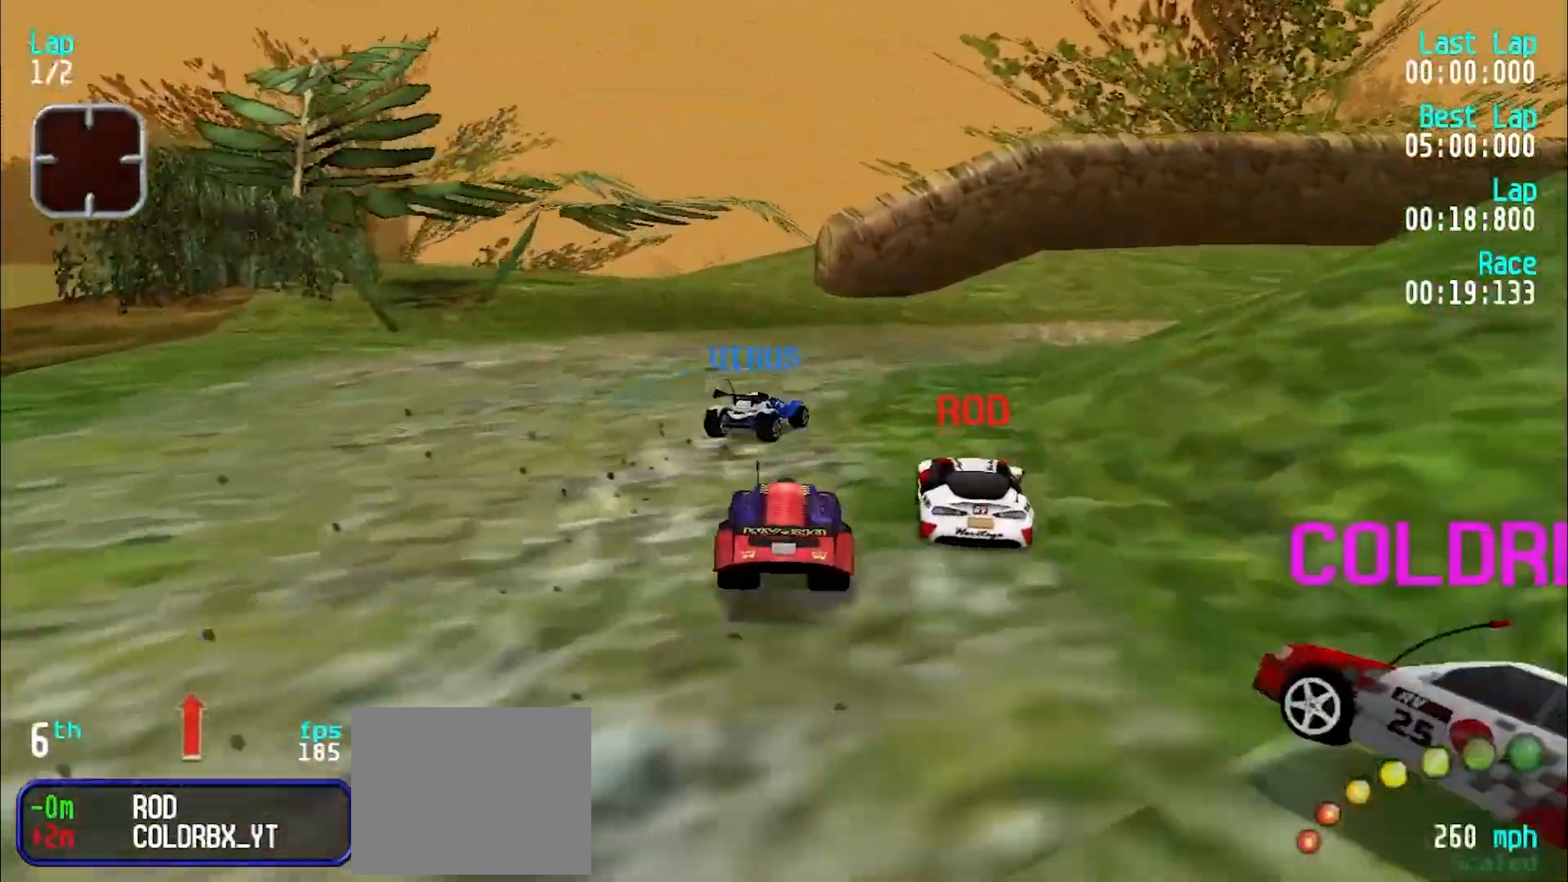
{"keys": ["u"], "events": [[50, "e", "up"], [83, "d", "up"]]}
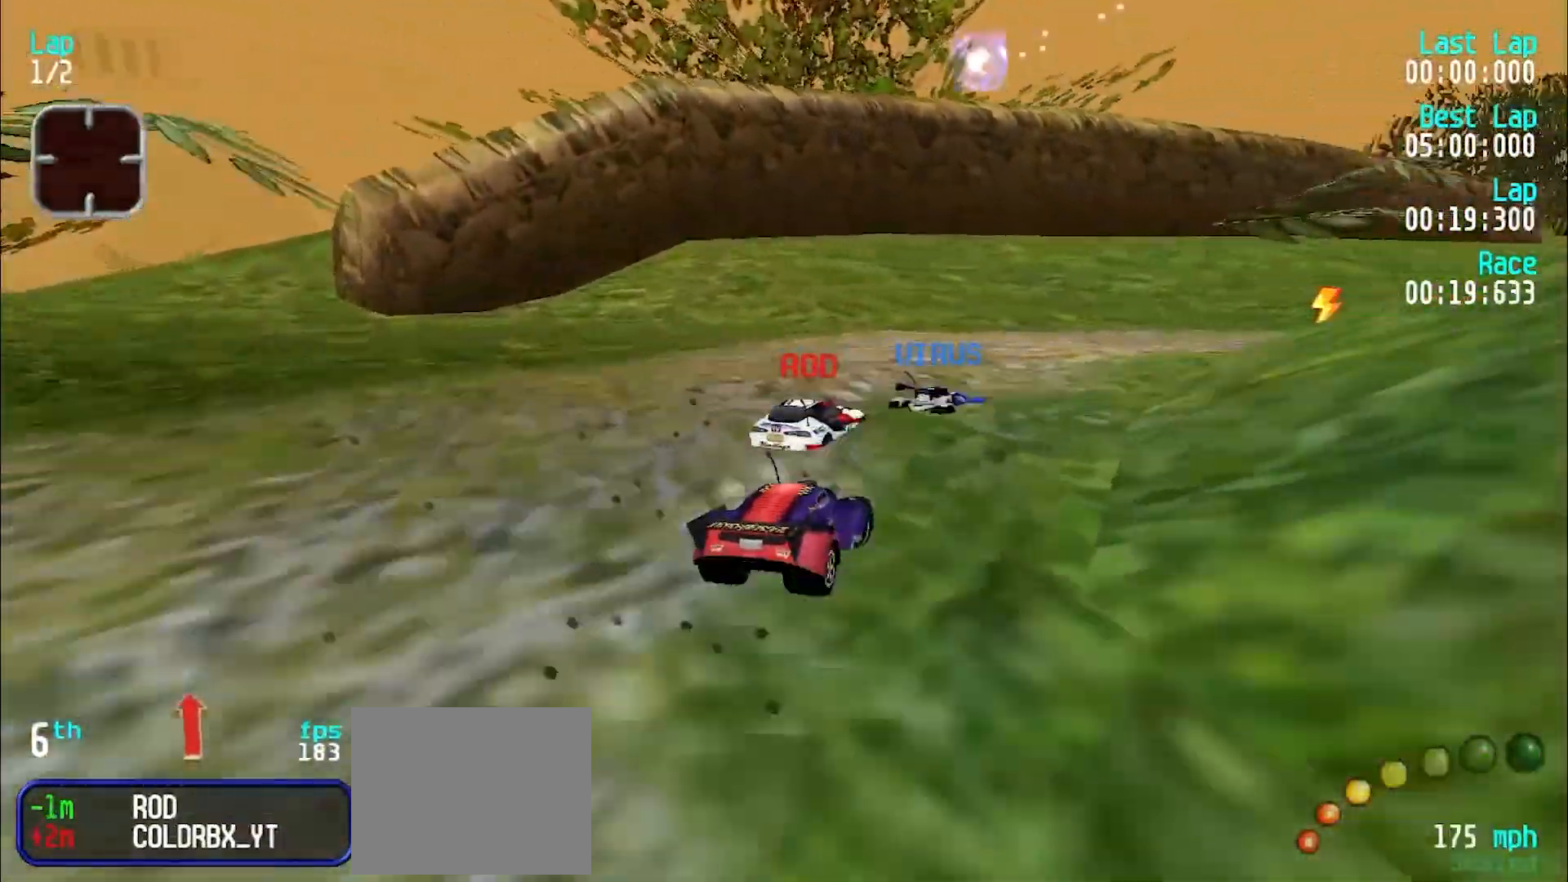
{"keys": ["e", "u"], "events": [[67, "e", "down"], [200, "u", "up"], [300, "u", "down"]]}
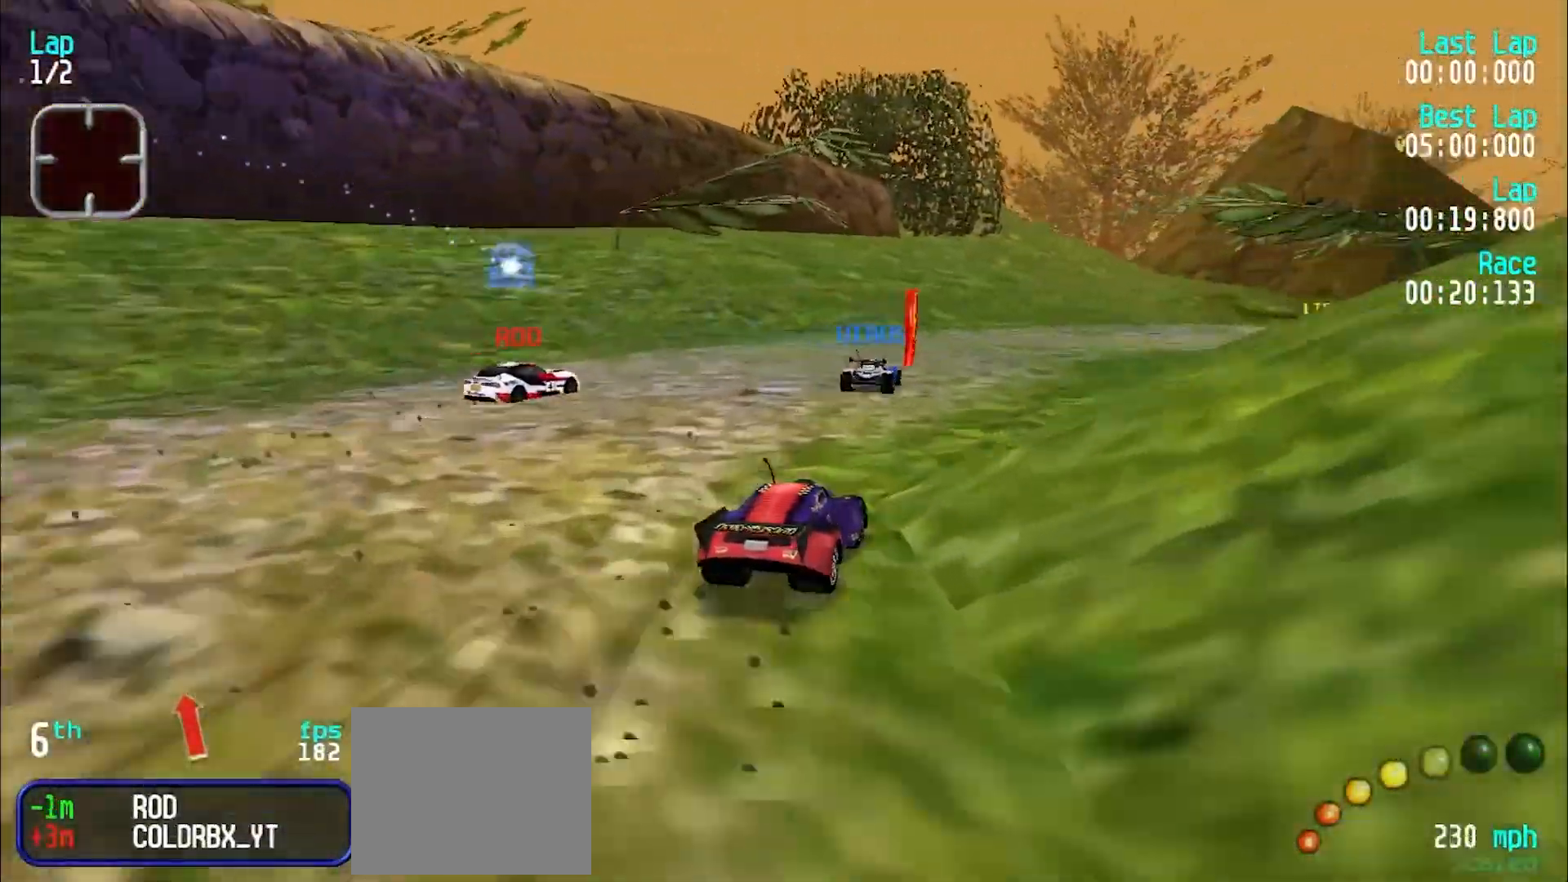
{"keys": ["e", "u"], "events": [[33, "u", "up"], [83, "u", "down"], [350, "u", "up"], [500, "u", "down"]]}
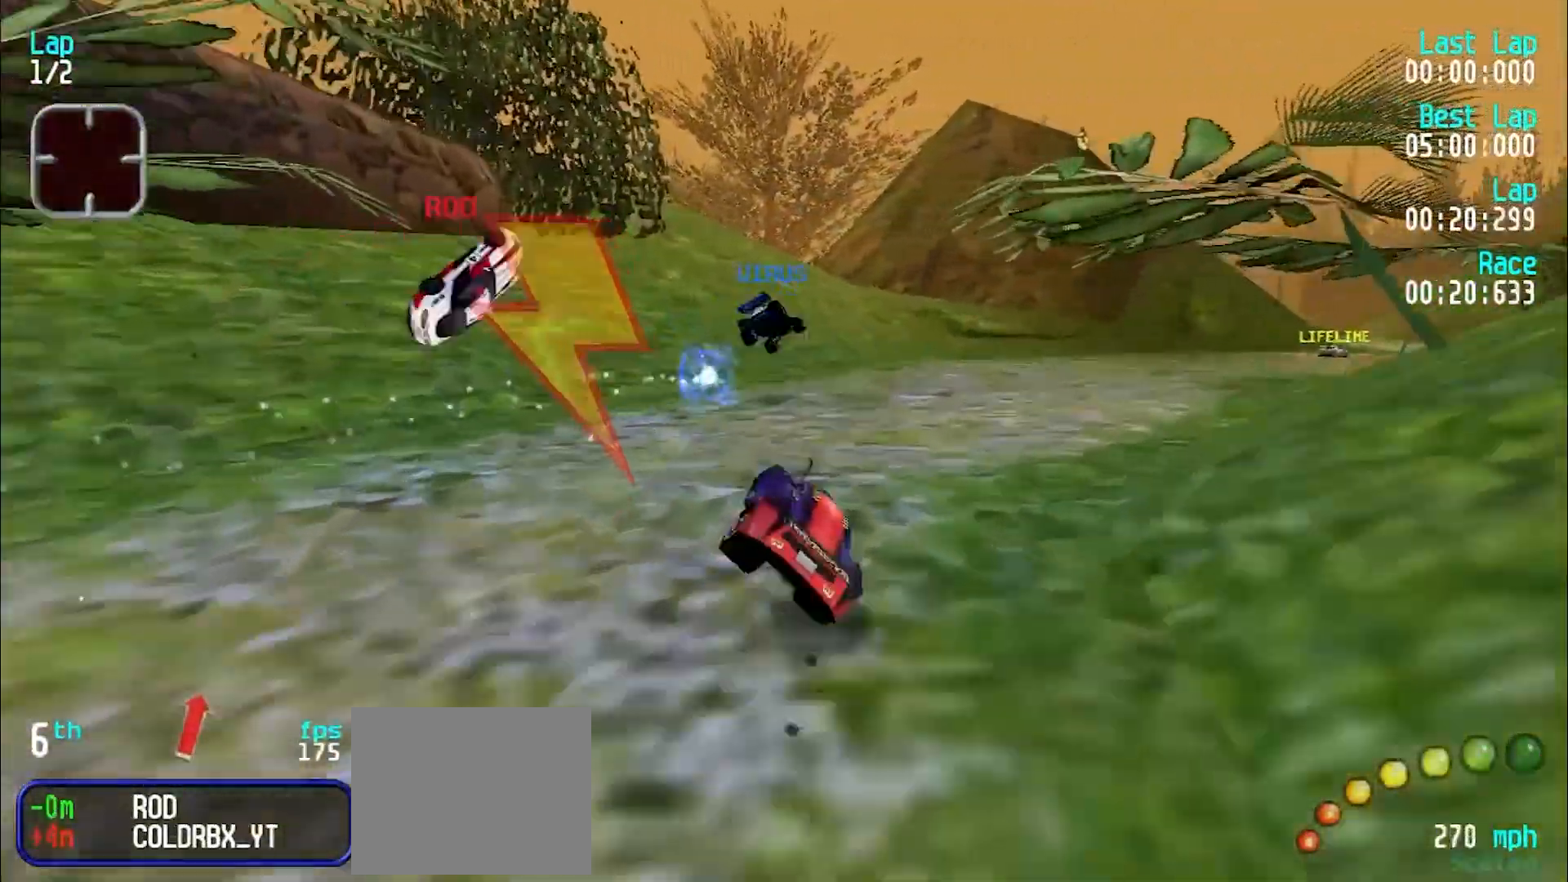
{"keys": [], "events": [[183, "e", "up"], [233, "u", "up"]]}
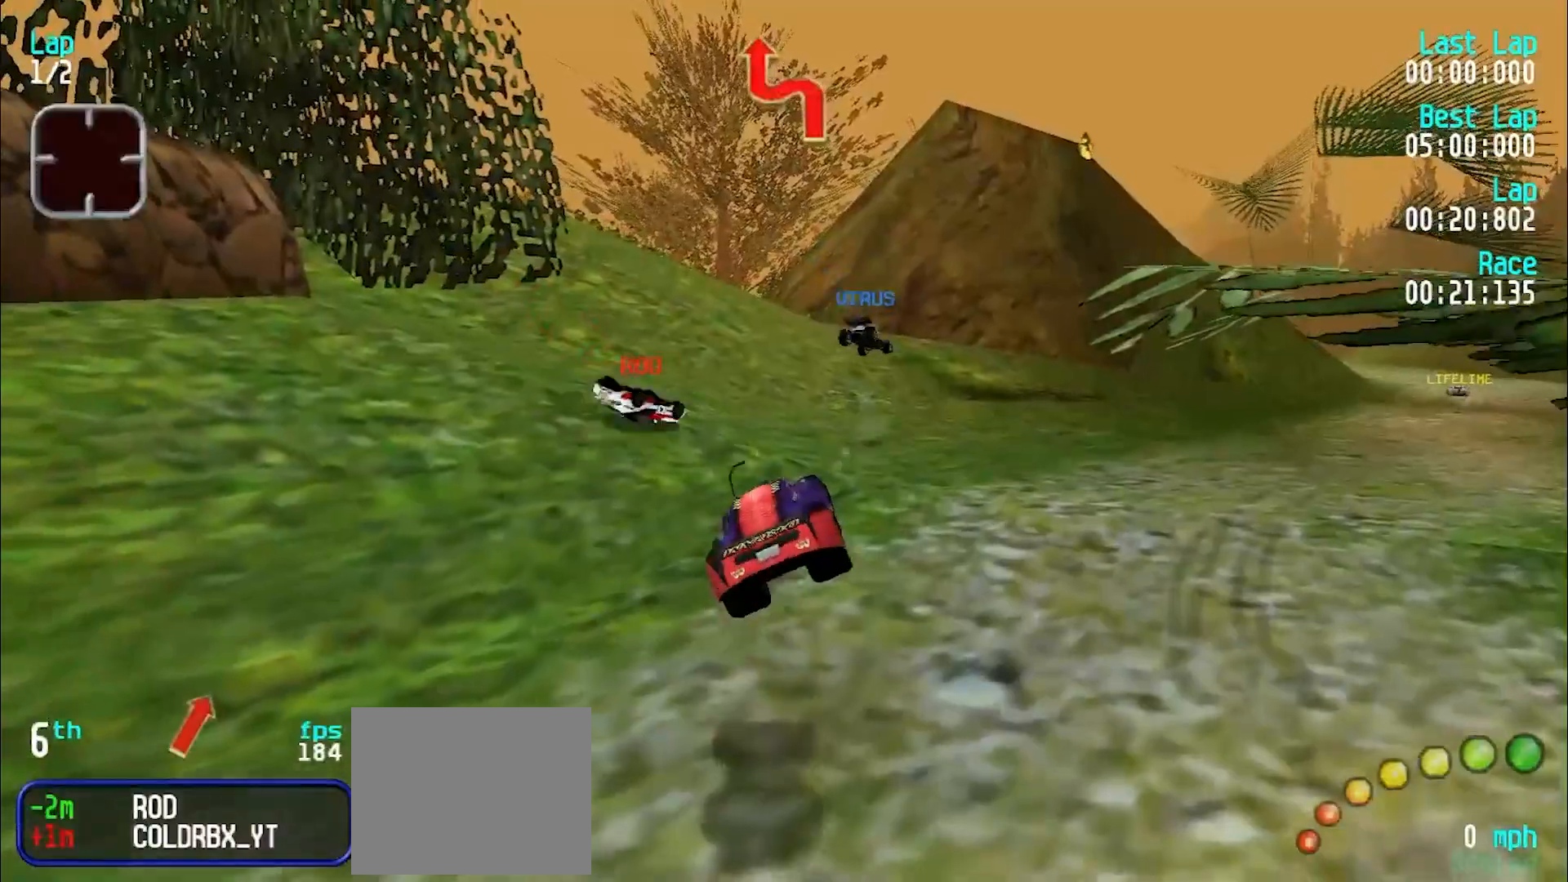
{"keys": ["e", "u"], "events": [[17, "u", "down"], [150, "e", "down"]]}
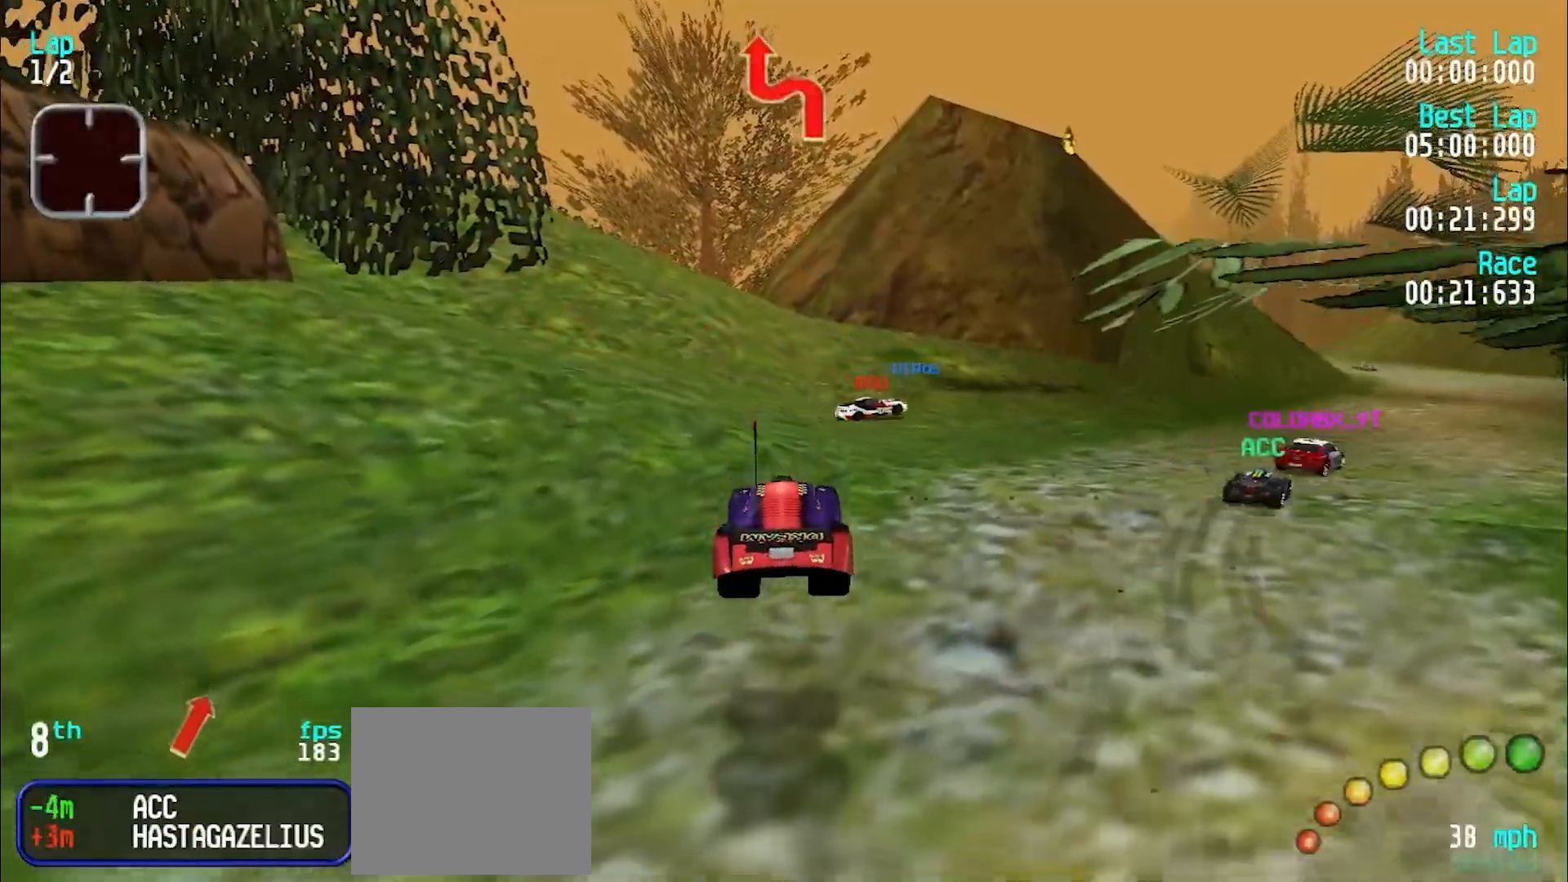
{"keys": ["e", "u"], "events": []}
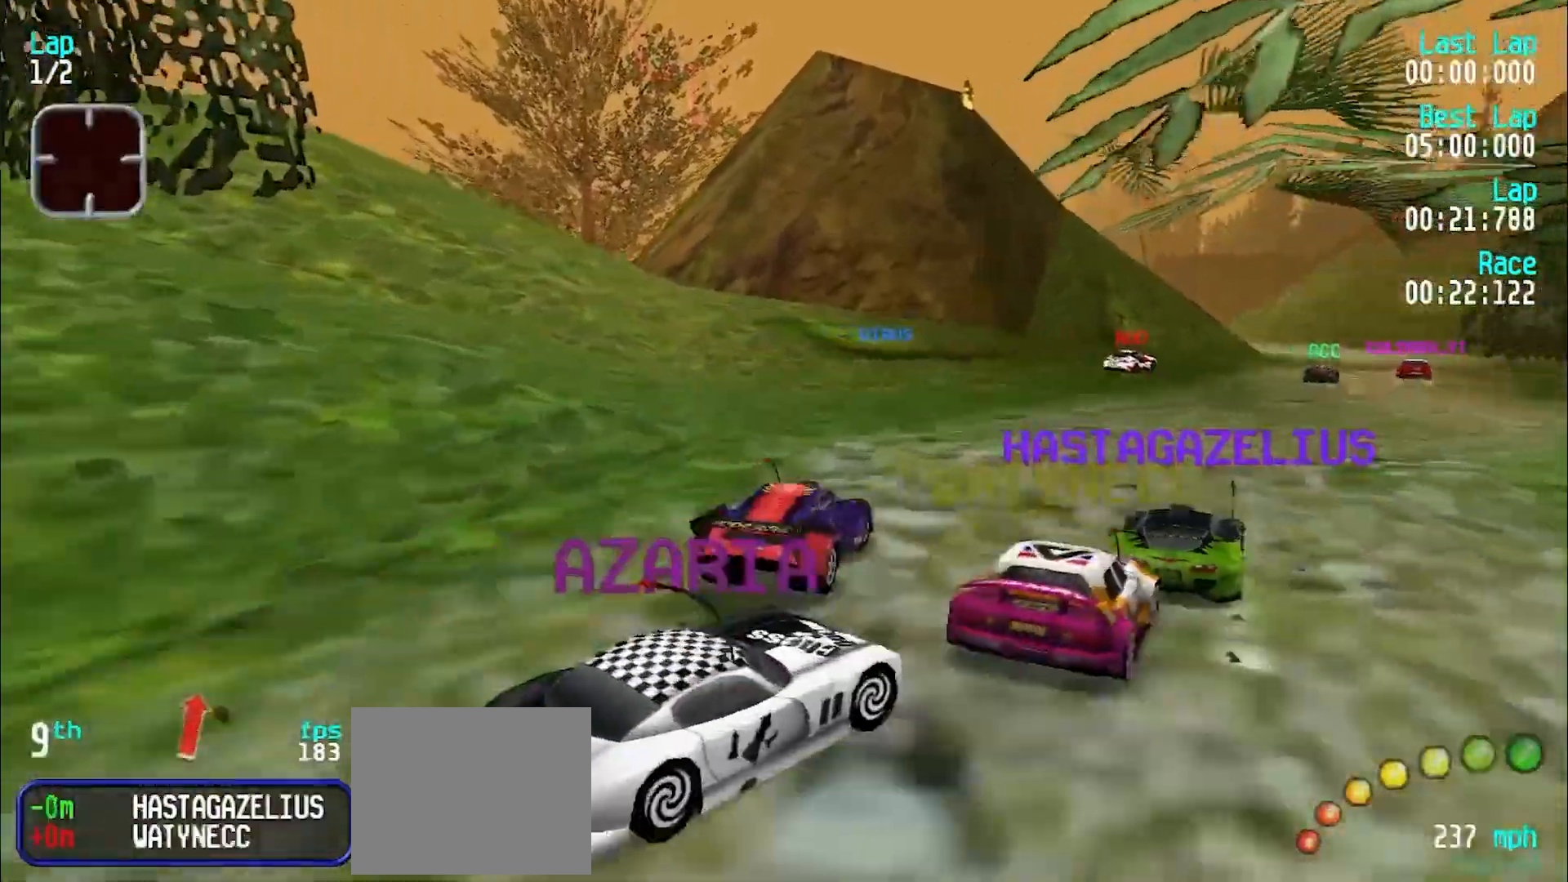
{"keys": ["e", "y"], "events": [[100, "u", "up"], [200, "y", "down"], [367, "y", "up"], [467, "y", "down"]]}
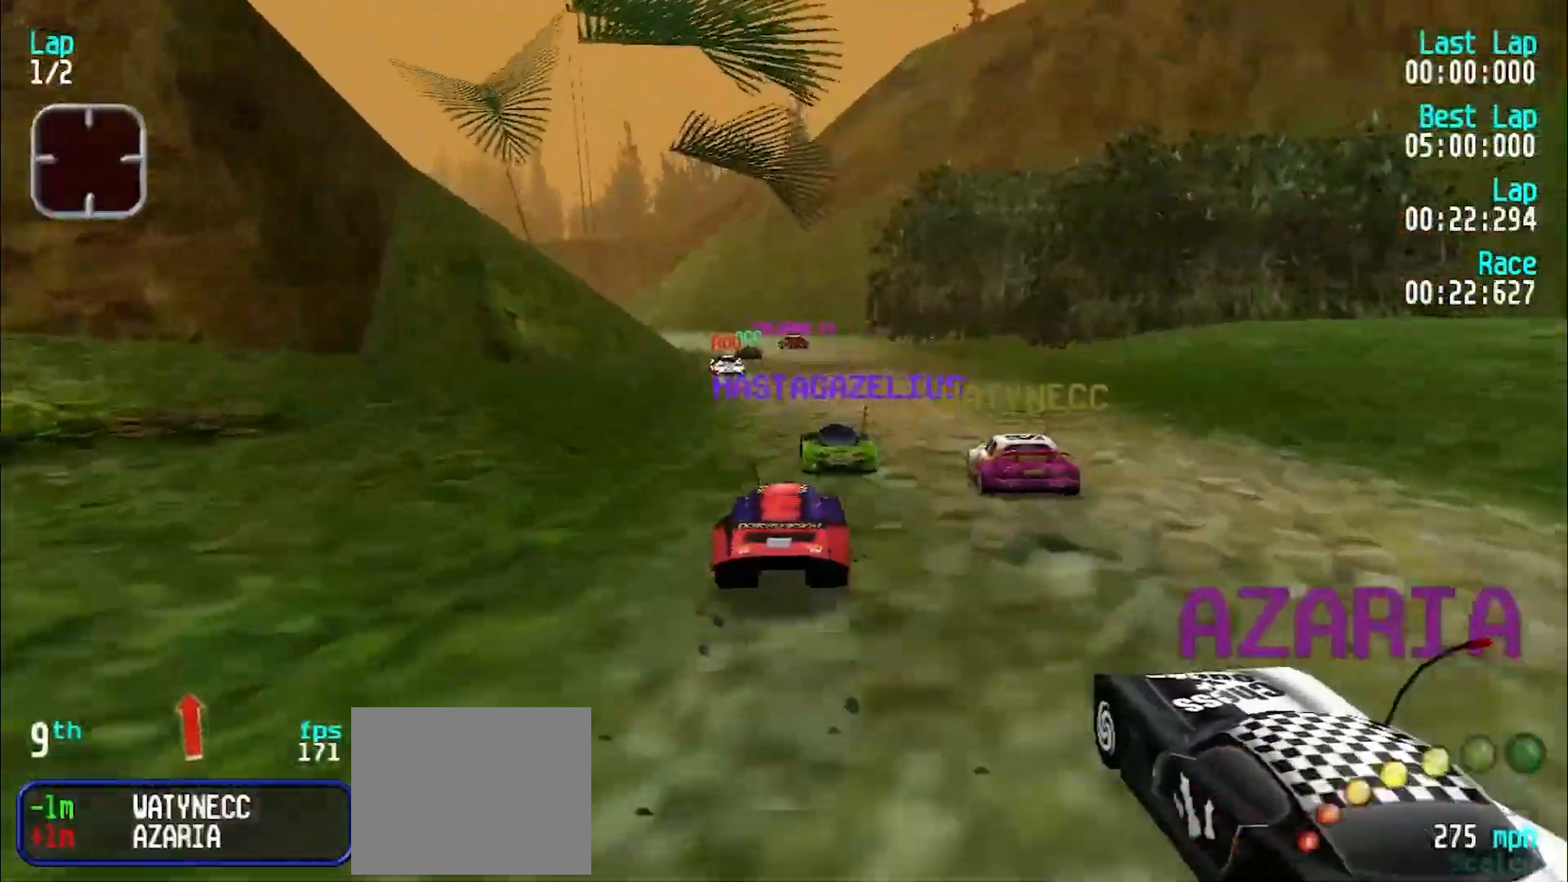
{"keys": ["e"], "events": [[50, "y", "up"], [400, "y", "down"], [483, "y", "up"]]}
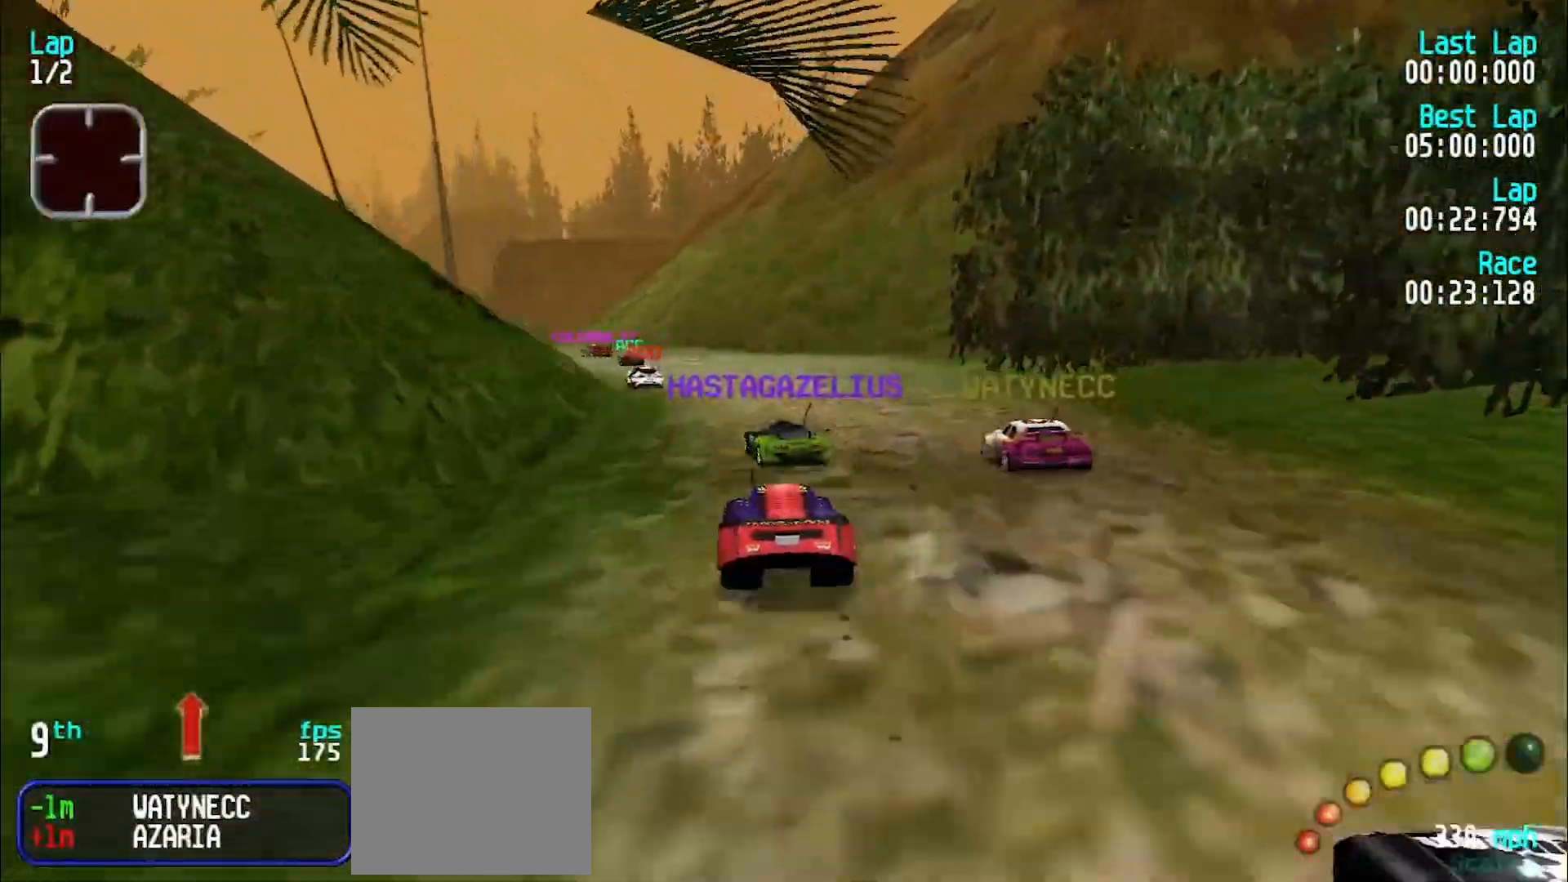
{"keys": ["e"], "events": [[67, "y", "down"], [167, "y", "up"], [217, "y", "down"], [367, "y", "up"], [400, "y", "down"], [500, "y", "up"]]}
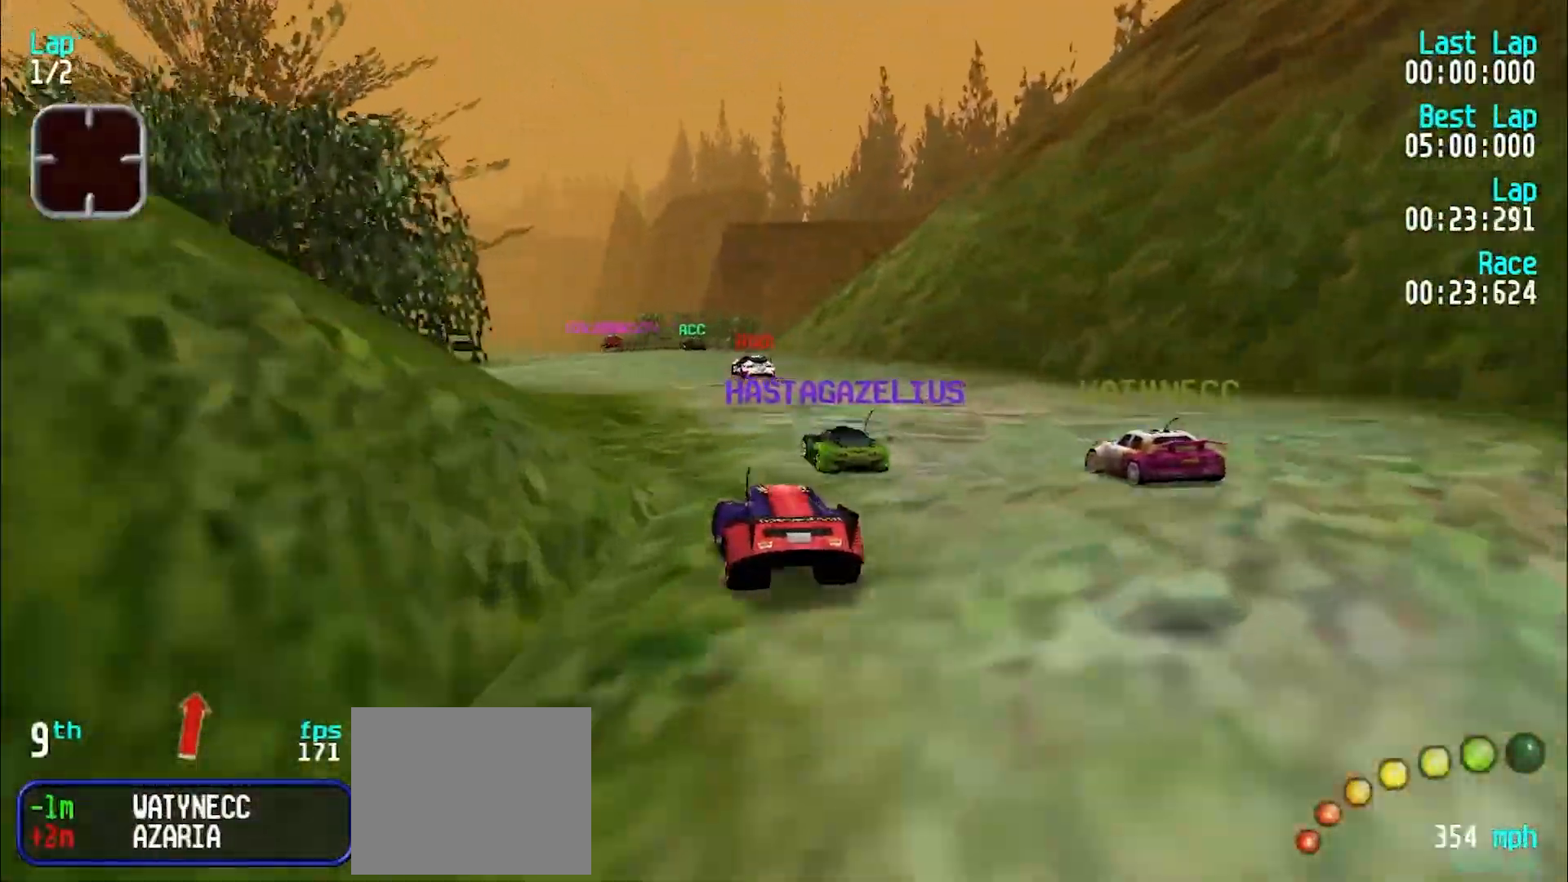
{"keys": ["e", "y"], "events": [[133, "y", "down"], [183, "y", "up"], [283, "y", "down"], [383, "y", "up"], [467, "y", "down"]]}
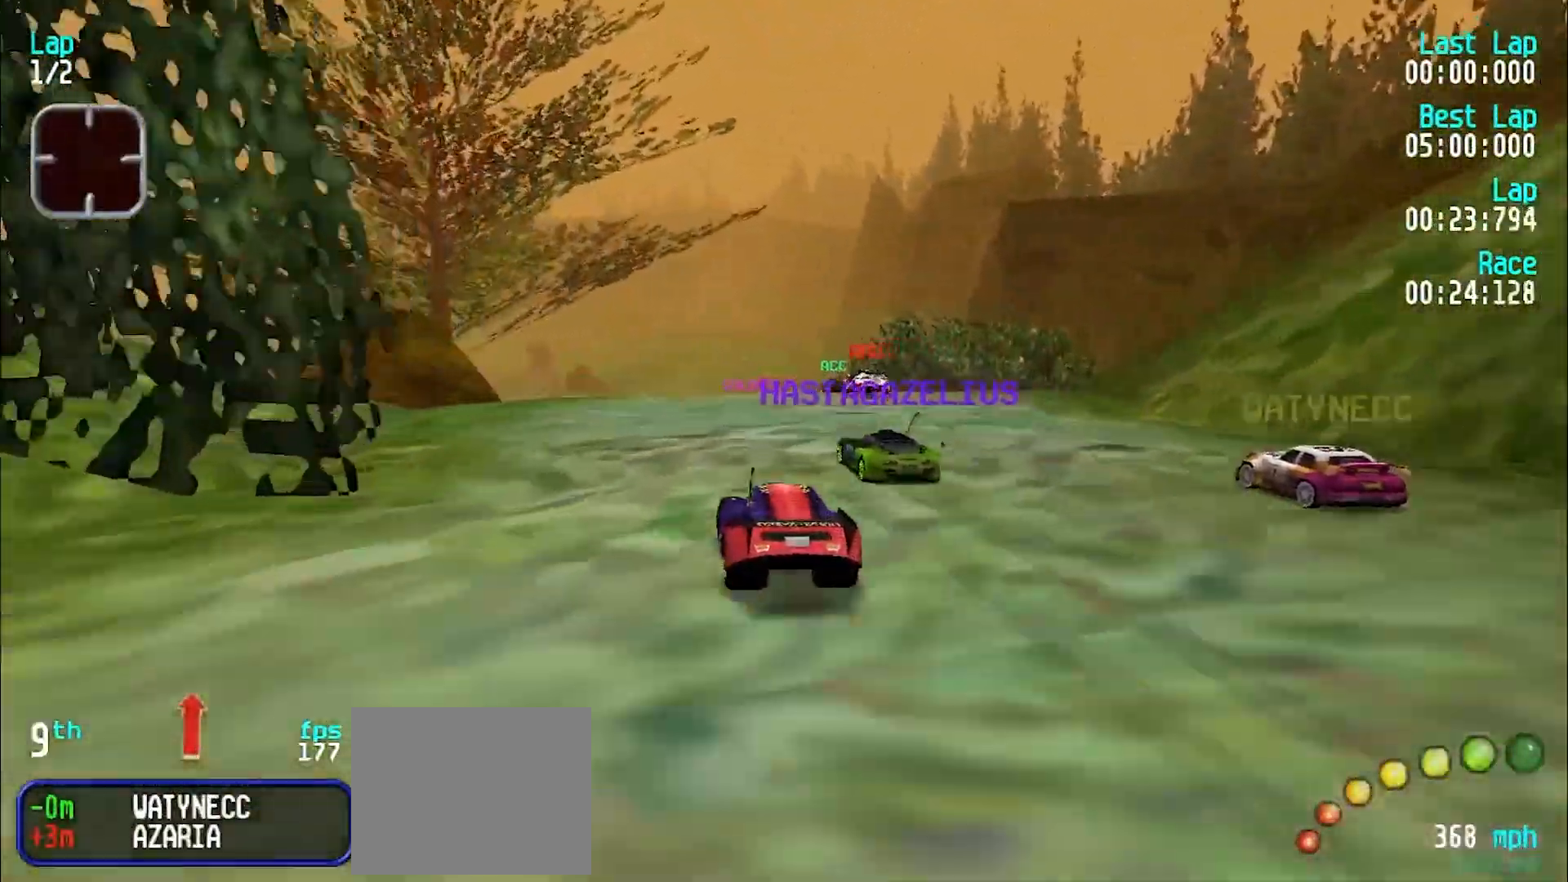
{"keys": ["e"], "events": [[17, "y", "up"]]}
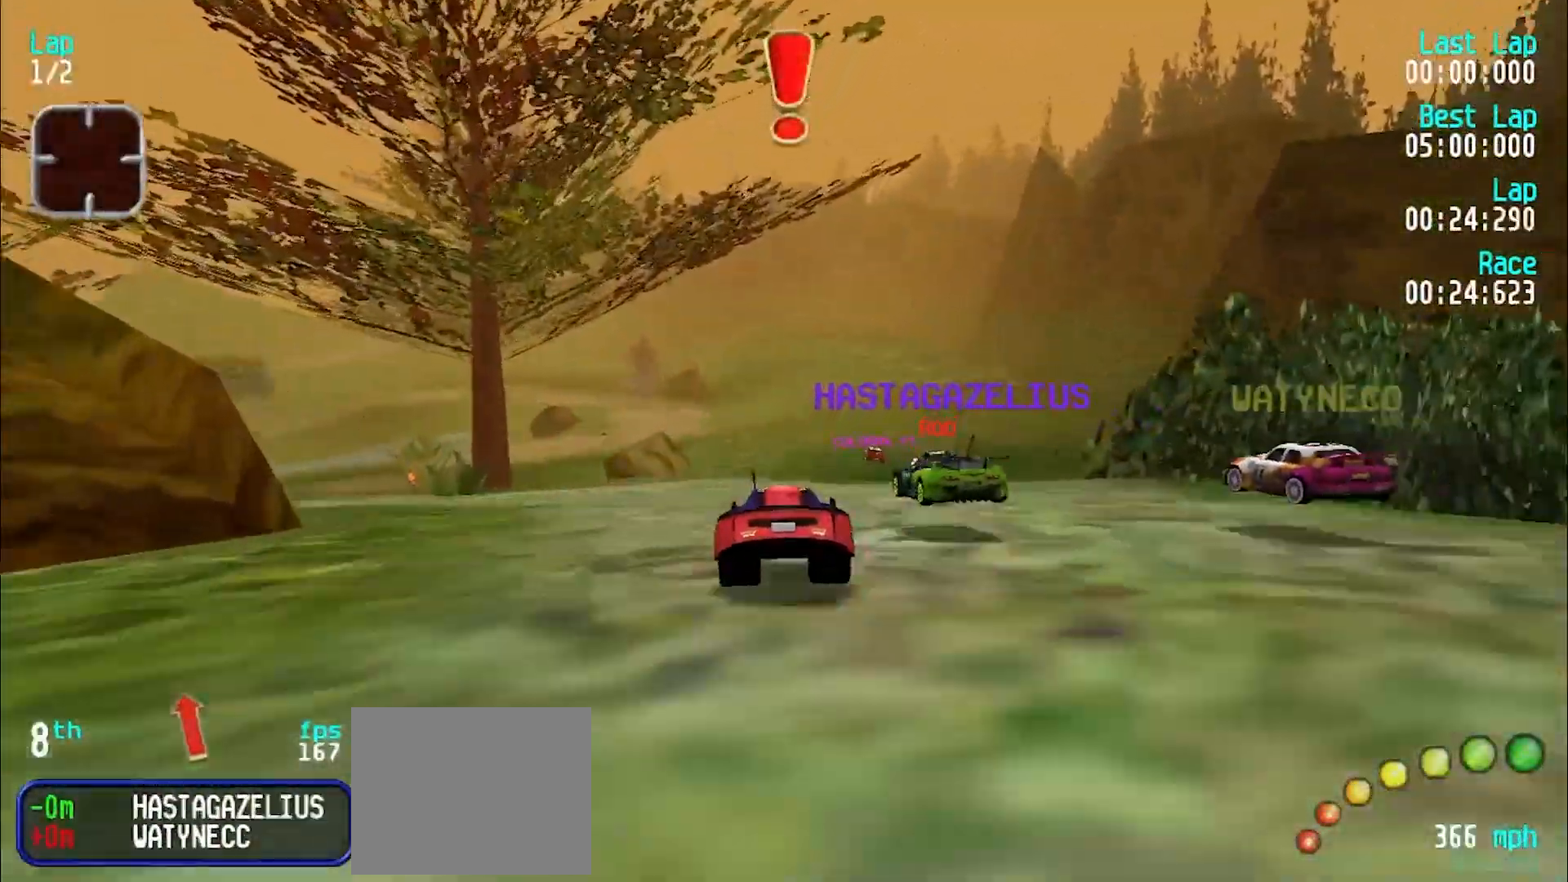
{"keys": ["e"], "events": []}
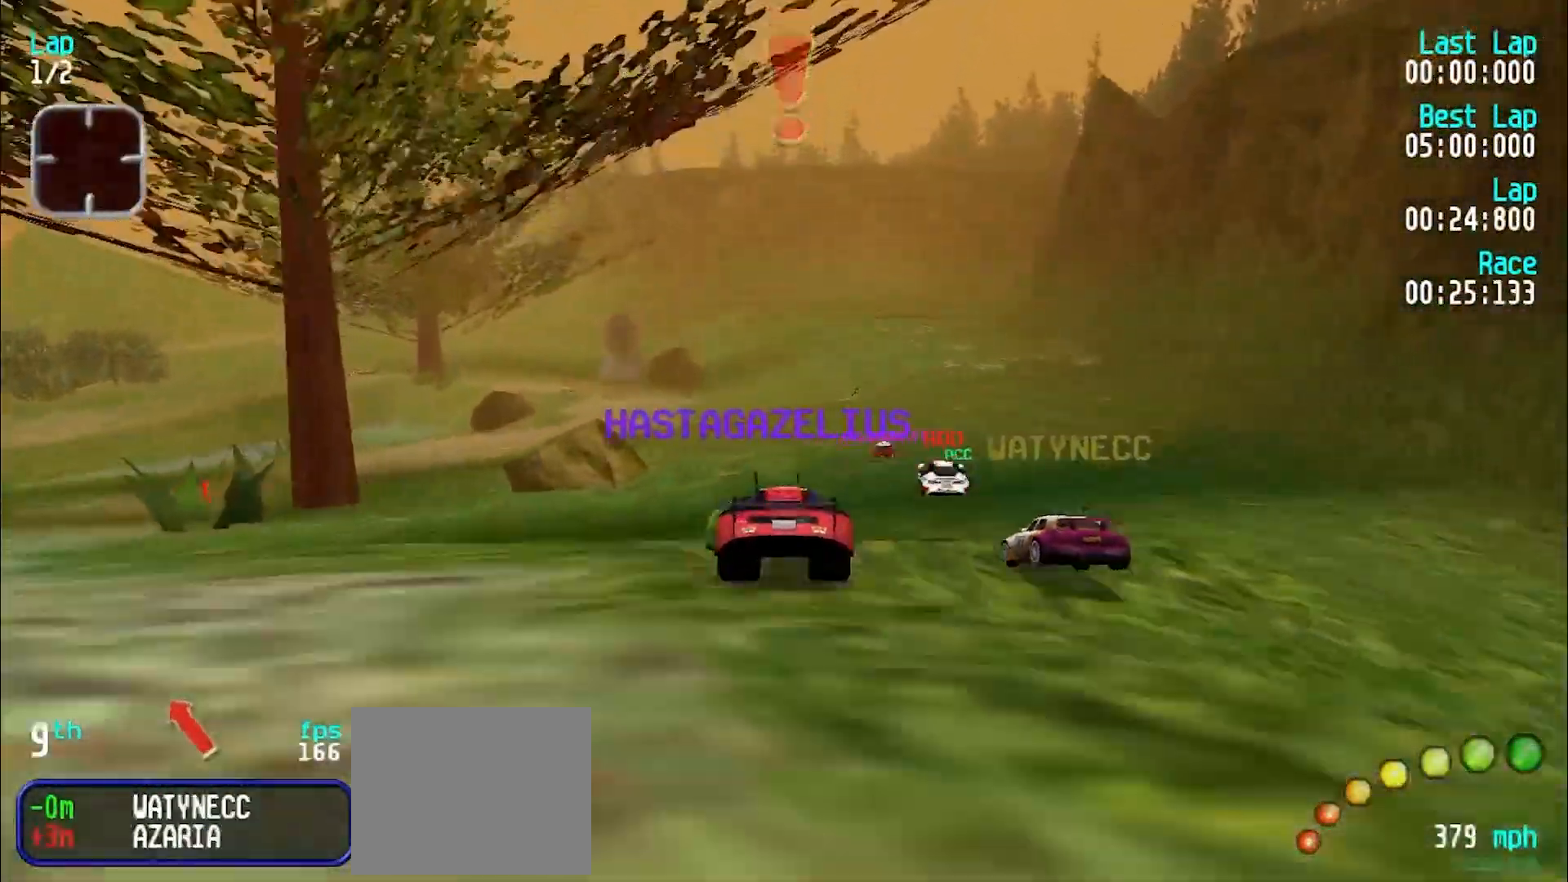
{"keys": ["e"], "events": []}
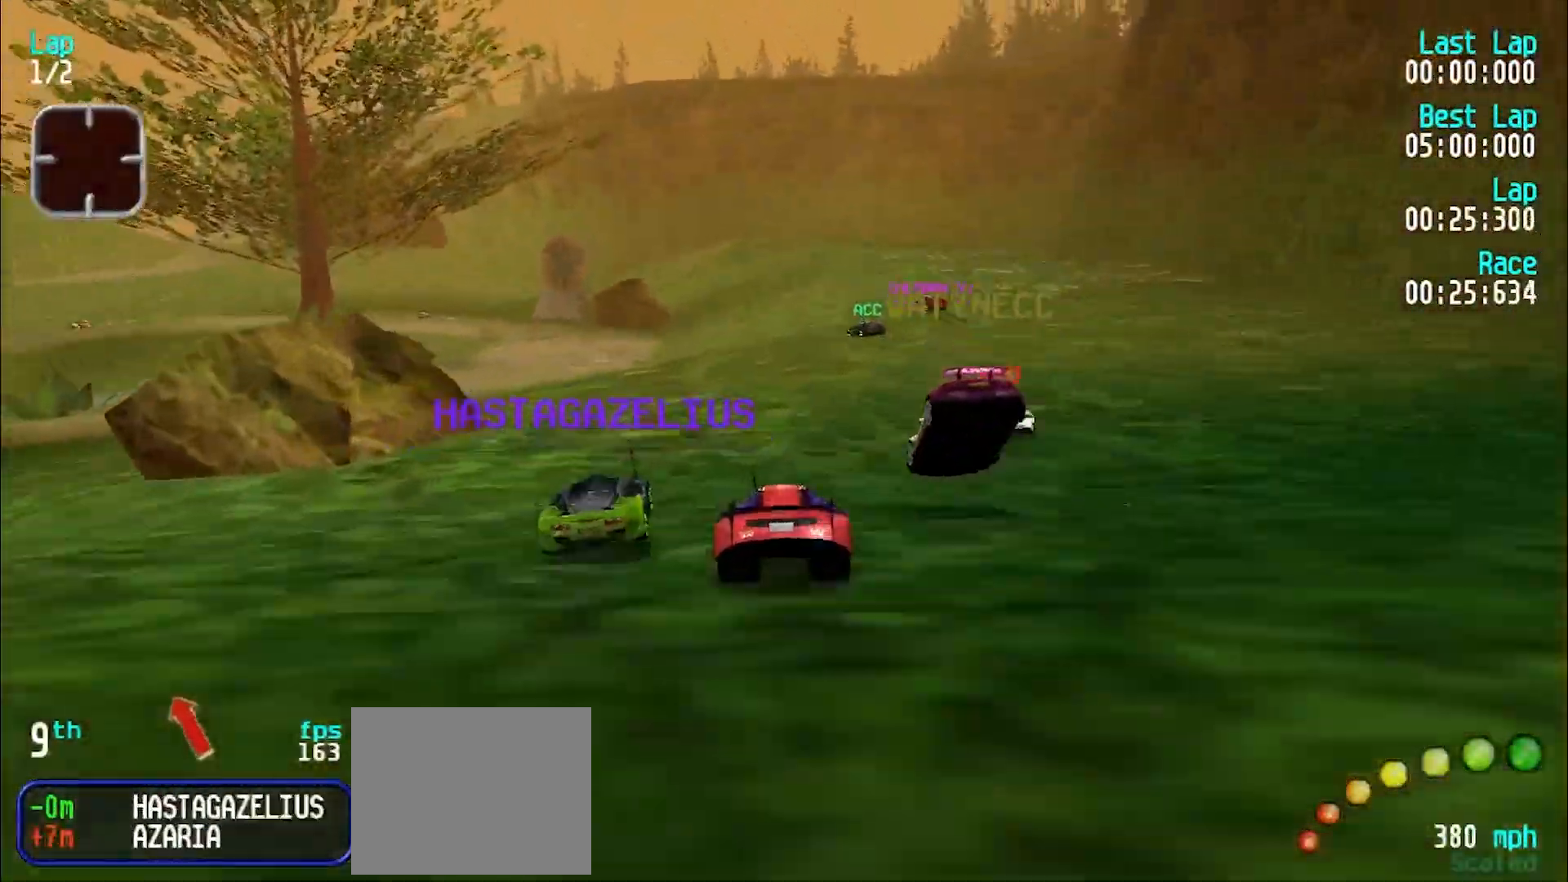
{"keys": ["e"], "events": [[17, "y", "down"], [67, "y", "up"], [200, "y", "down"], [250, "y", "up"], [333, "y", "down"], [433, "y", "up"]]}
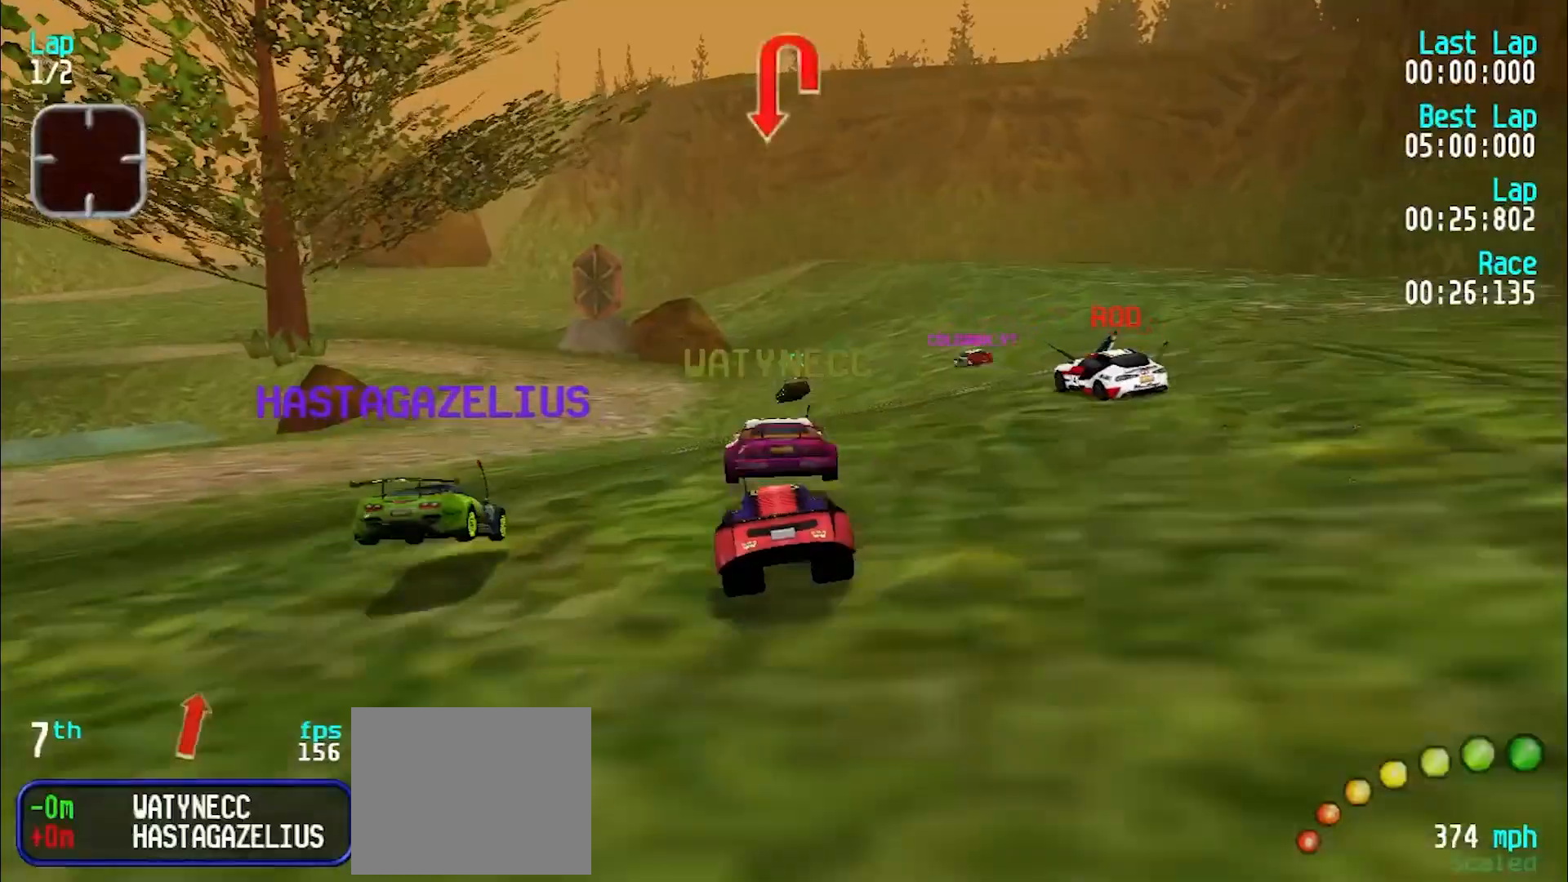
{"keys": ["e"], "events": [[33, "y", "down"], [83, "y", "up"]]}
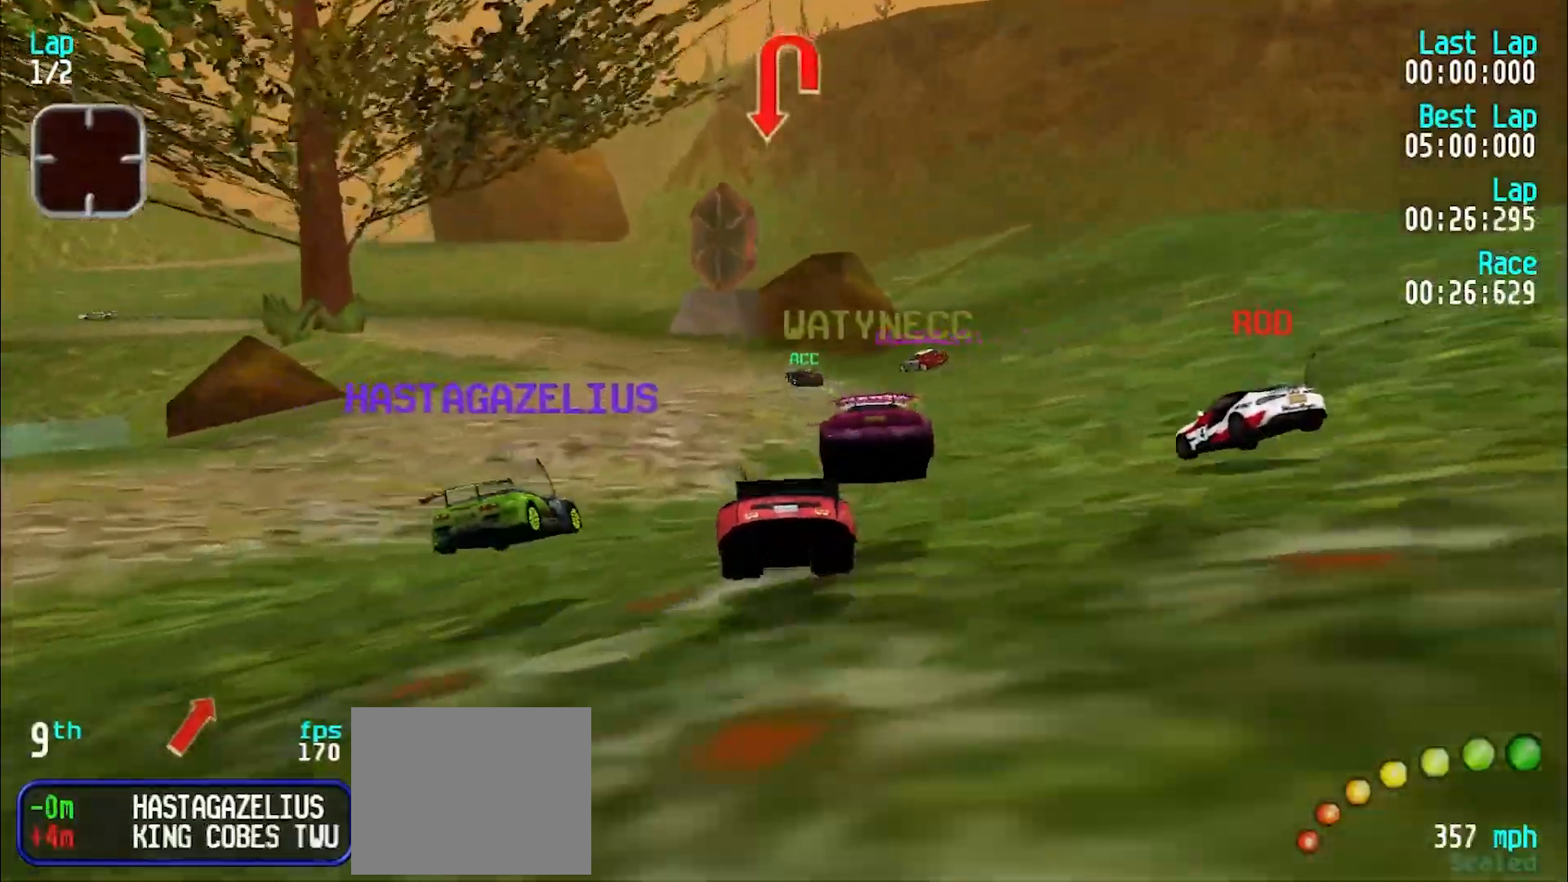
{"keys": ["y"], "events": [[333, "d", "down"], [383, "e", "up"], [467, "d", "up"], [467, "y", "down"]]}
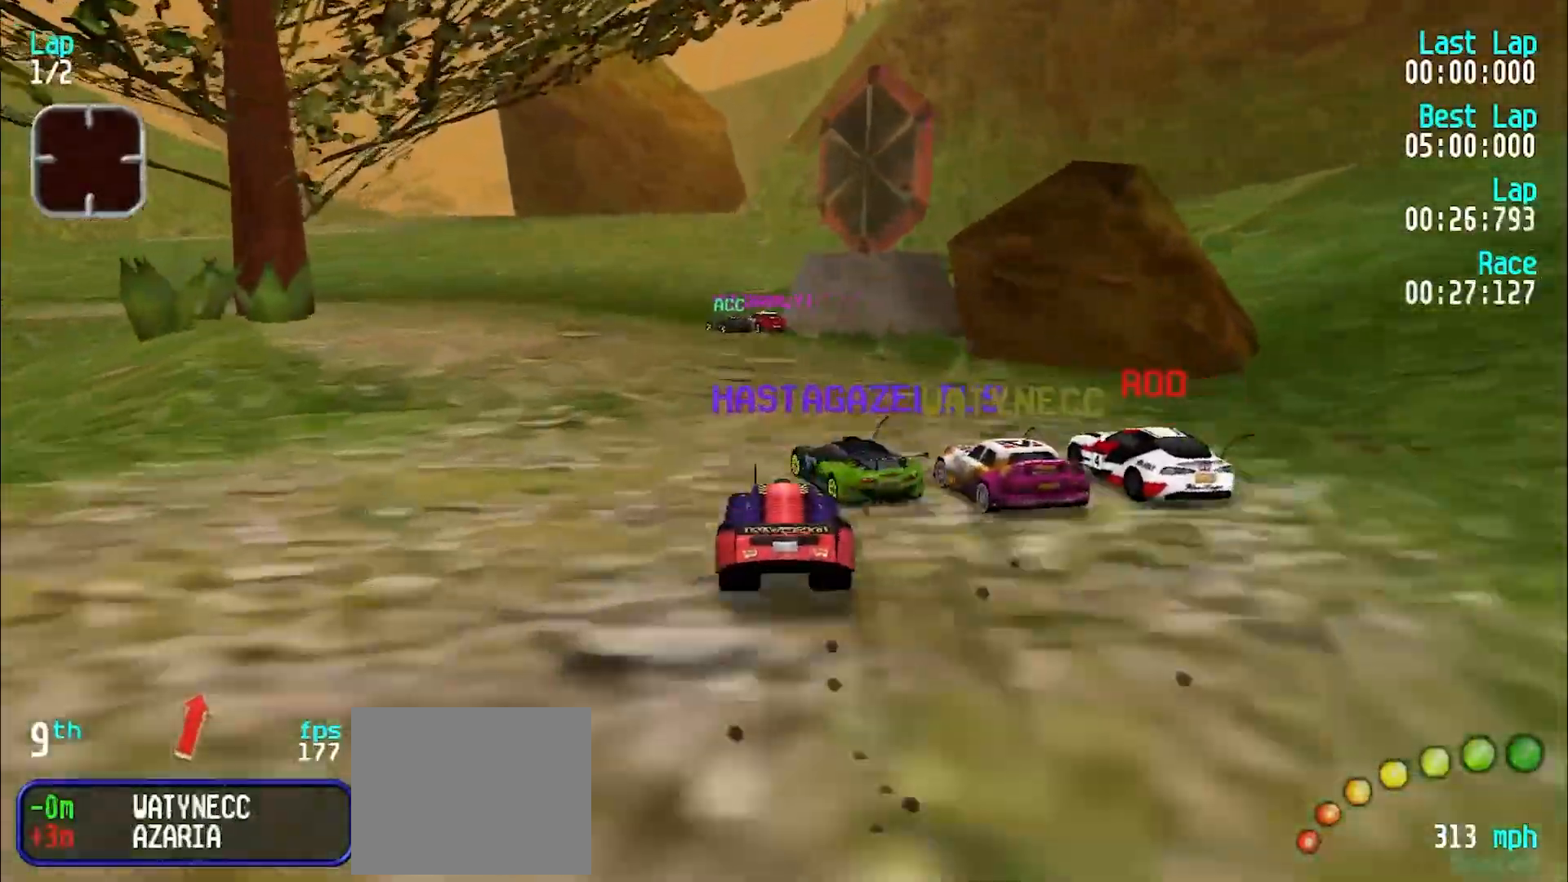
{"keys": ["y"], "events": [[17, "e", "down"], [100, "e", "up"], [250, "e", "down"], [350, "e", "up"]]}
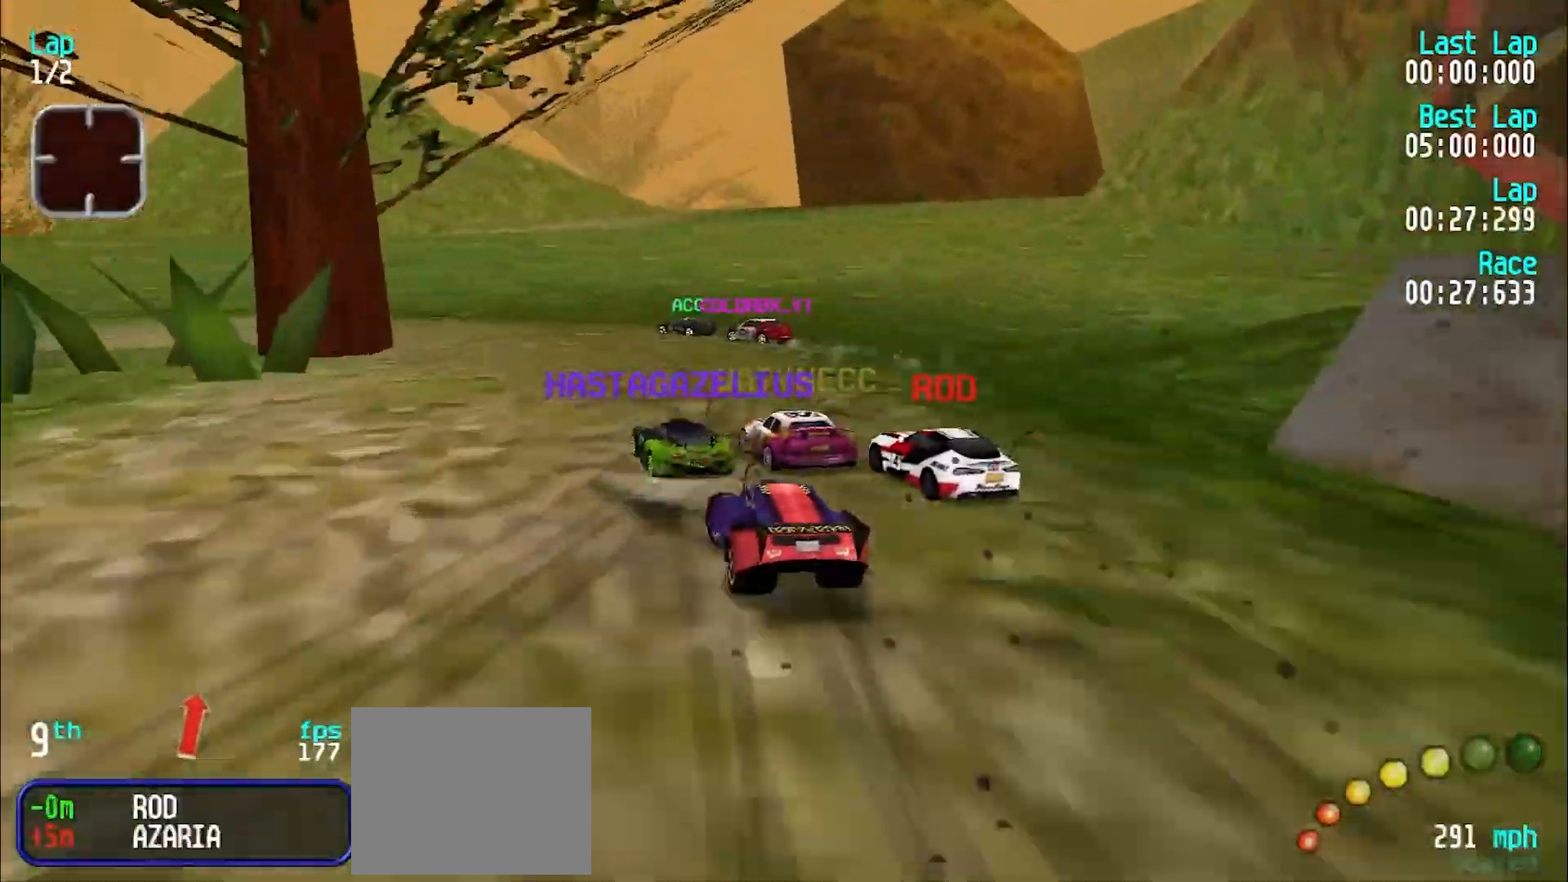
{"keys": [], "events": [[67, "e", "down"], [167, "e", "up"], [500, "y", "up"]]}
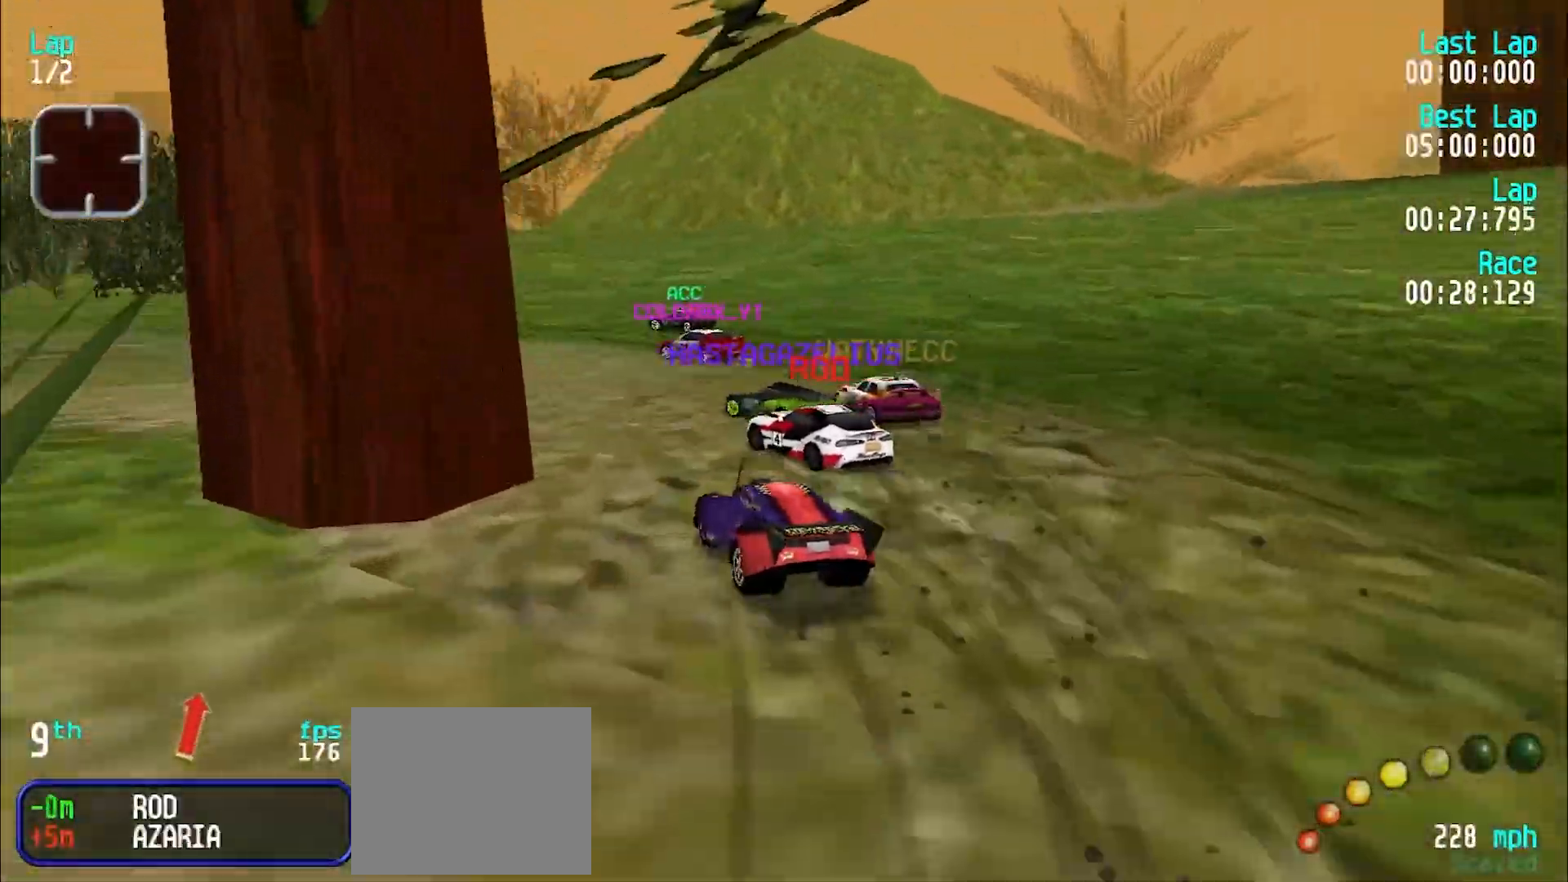
{"keys": ["e", "y"], "events": [[50, "y", "down"], [283, "e", "down"]]}
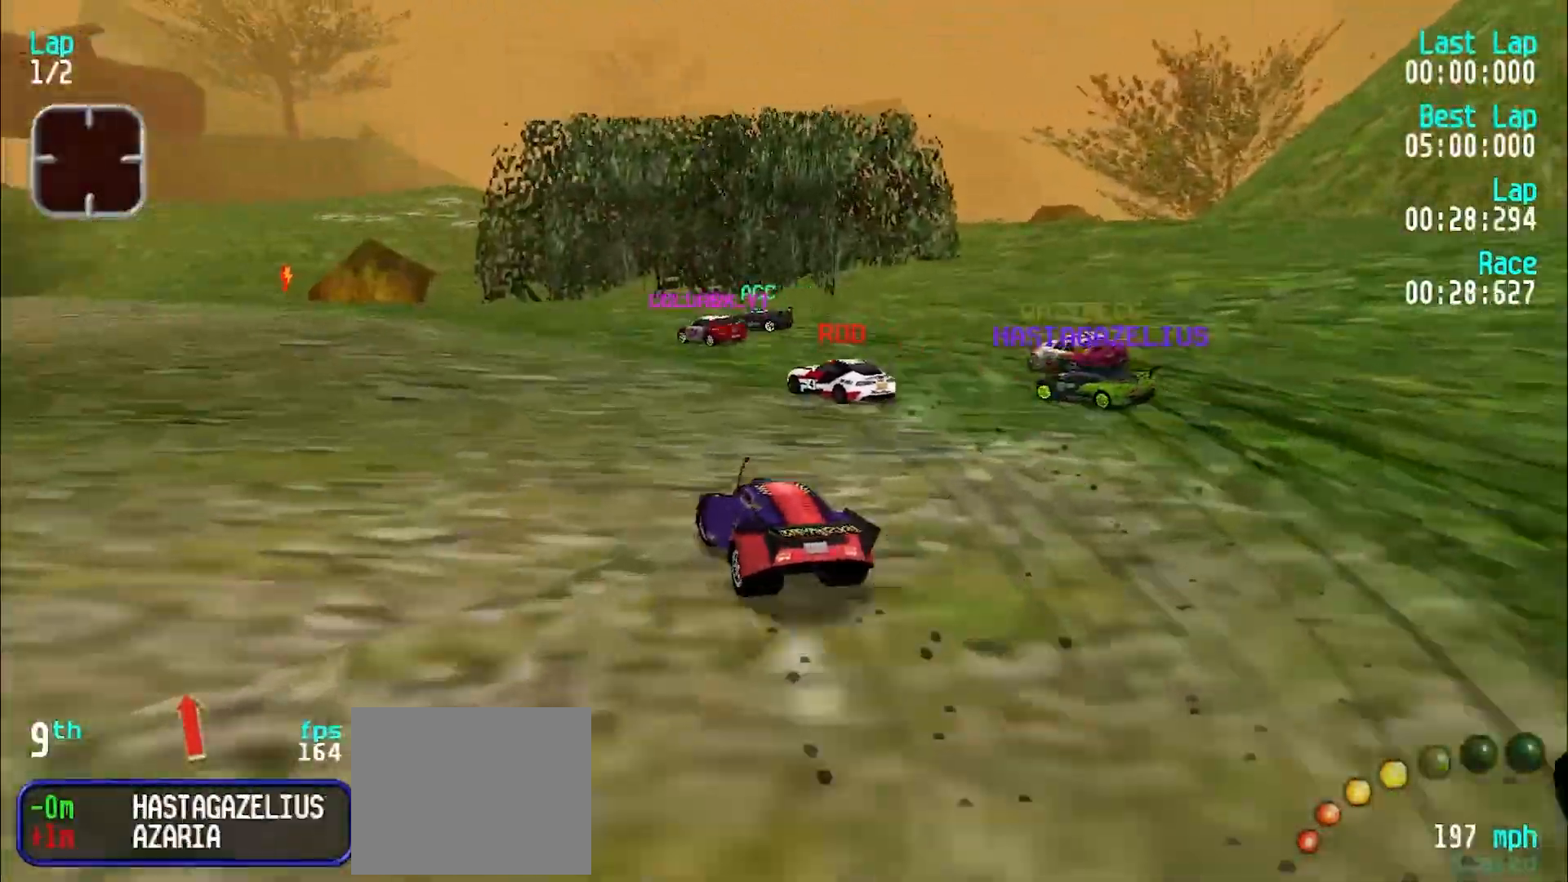
{"keys": ["e", "y"], "events": [[200, "y", "up"], [250, "y", "down"], [333, "y", "up"], [433, "y", "down"]]}